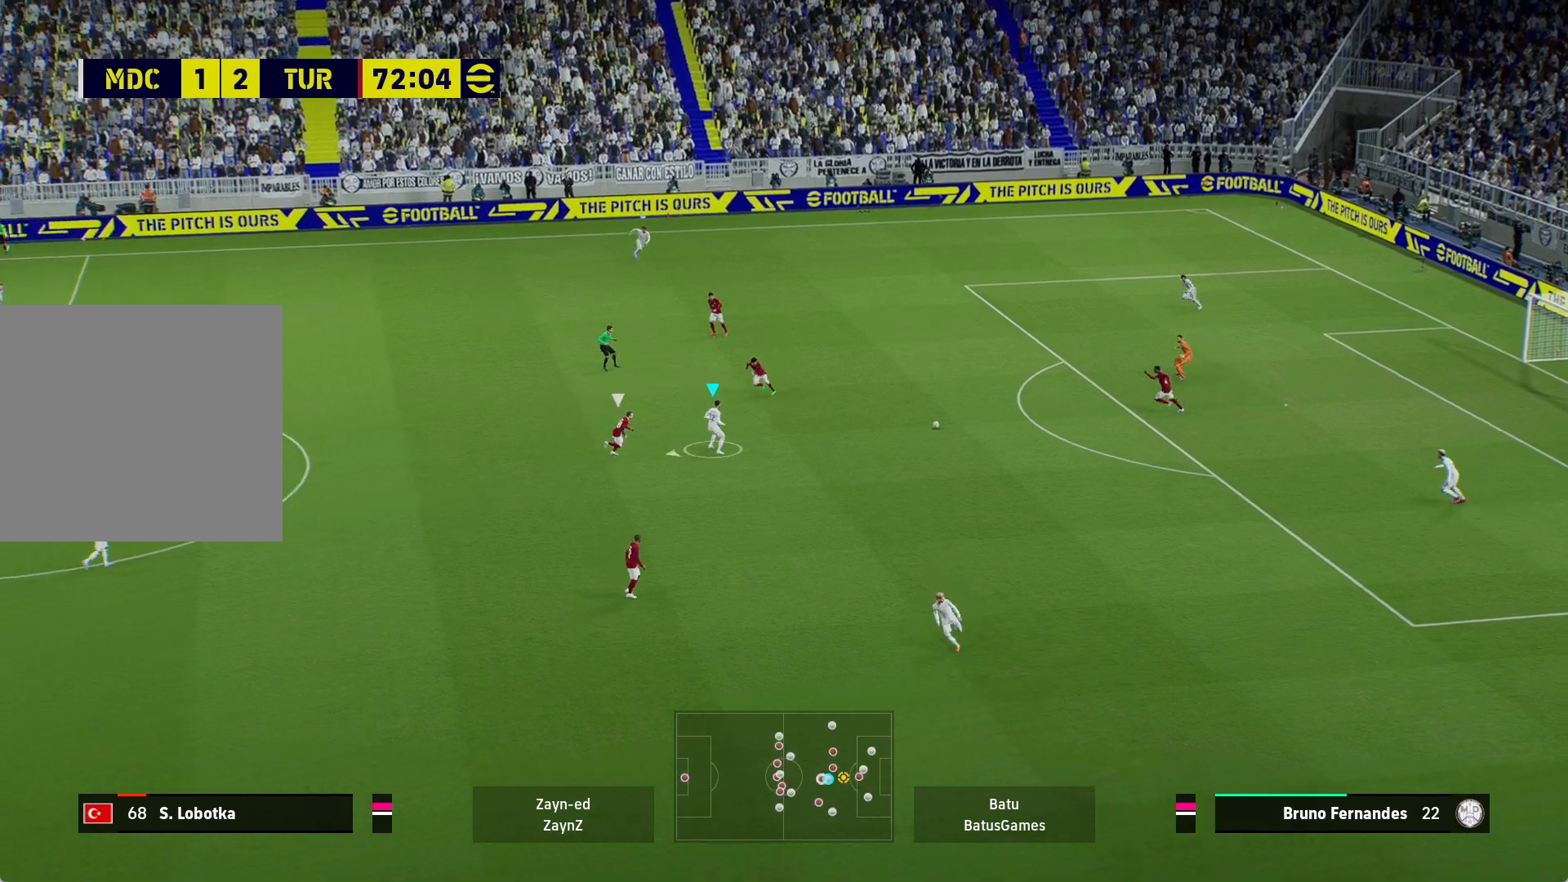
Gameplay with a controller (Xbox layout); each line is a JSON object with the inputs held at the frame after it. "events" lists button and stick changes between this image and that frame as [ms after this image, input, new state], when the widget could be followed in between.
{"buttons": [], "left_stick": "left", "right_stick": "center", "events": [[100, "A", "up"]]}
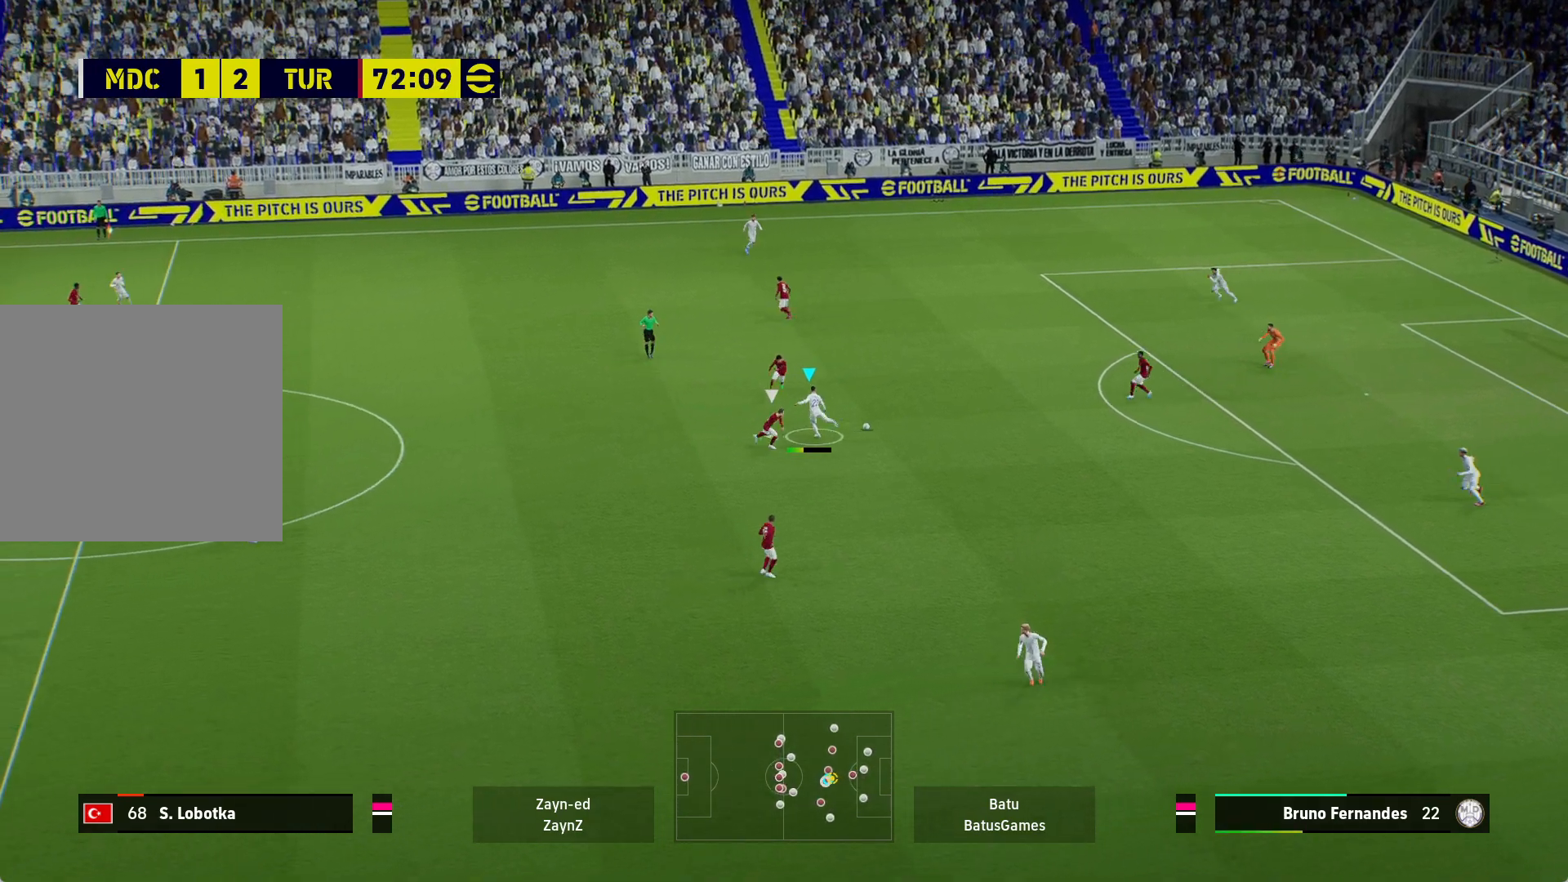
{"buttons": [], "left_stick": "left", "right_stick": "center", "events": []}
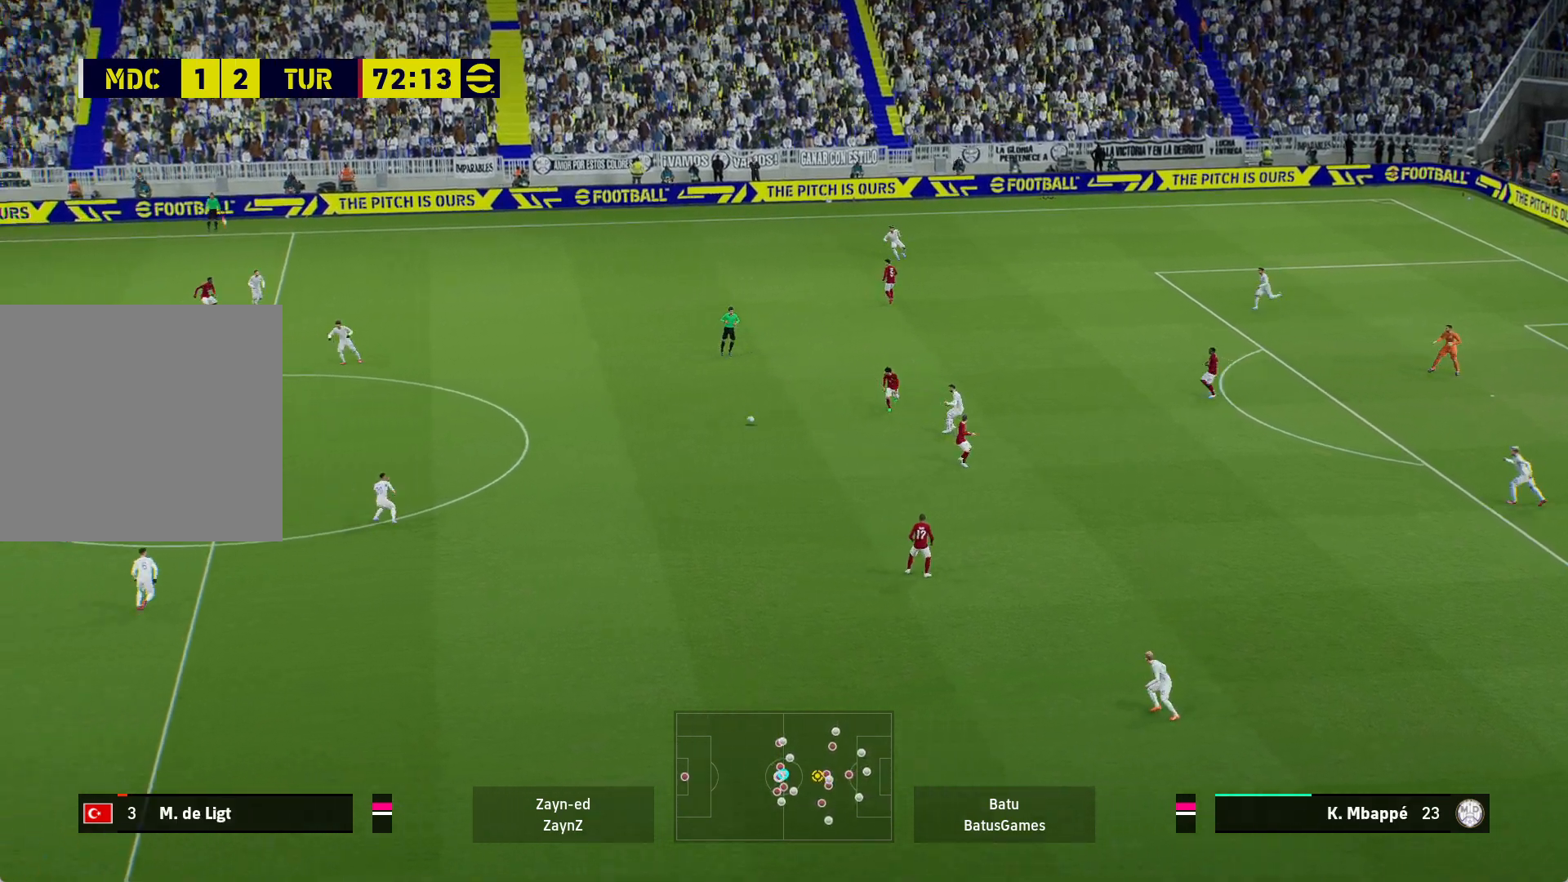
{"buttons": ["A"], "left_stick": "up", "right_stick": "center", "events": [[83, "left_stick", "down"], [150, "left_stick", "down-right"], [417, "A", "down"], [417, "left_stick", "up"]]}
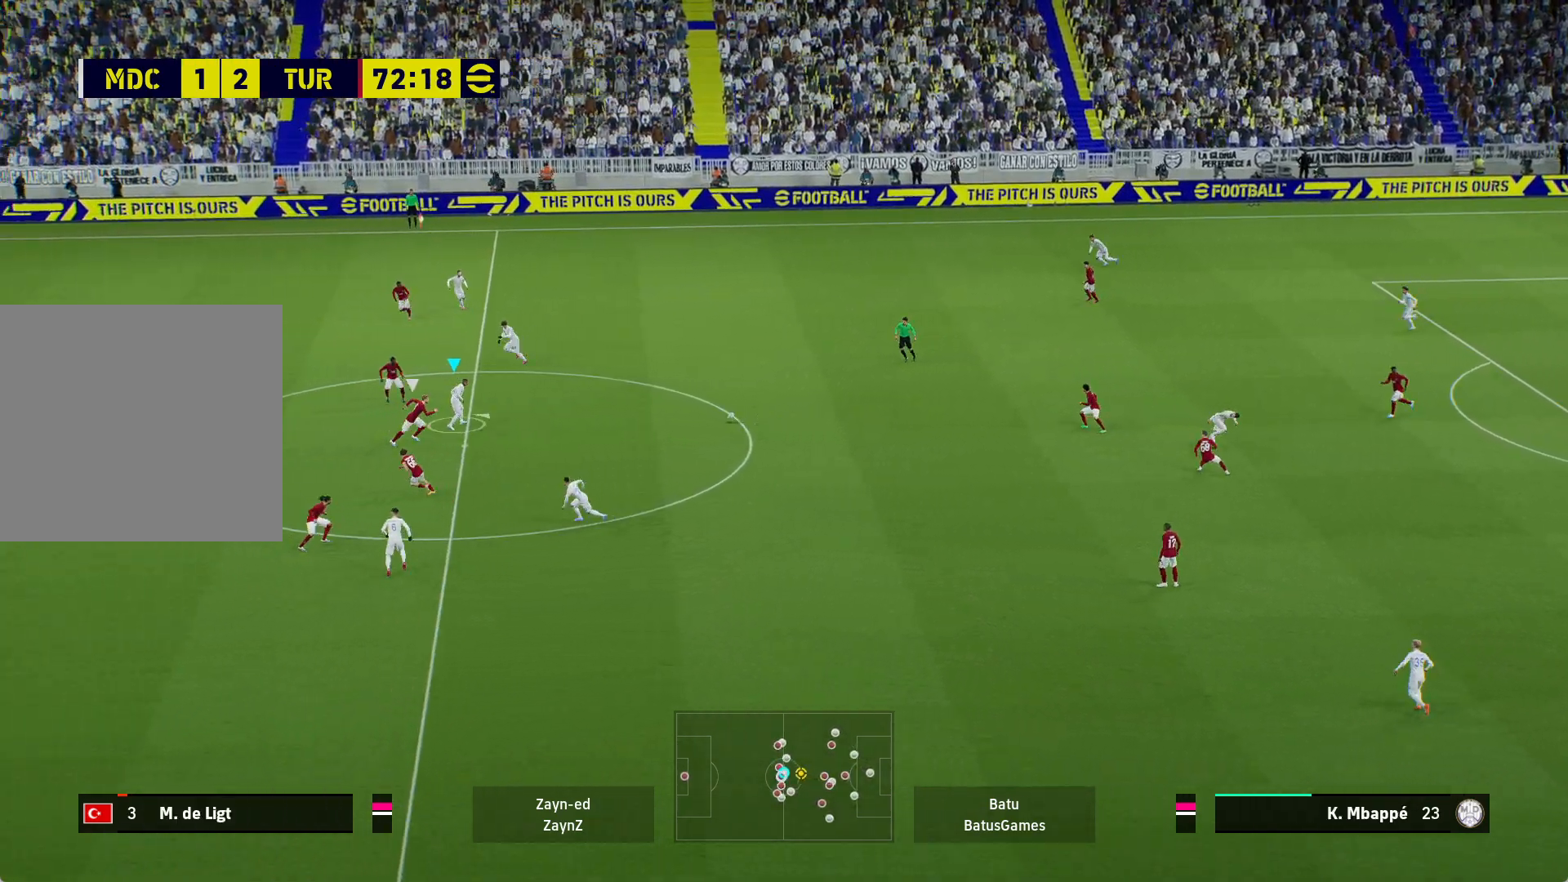
{"buttons": [], "left_stick": "up", "right_stick": "center", "events": [[50, "A", "up"]]}
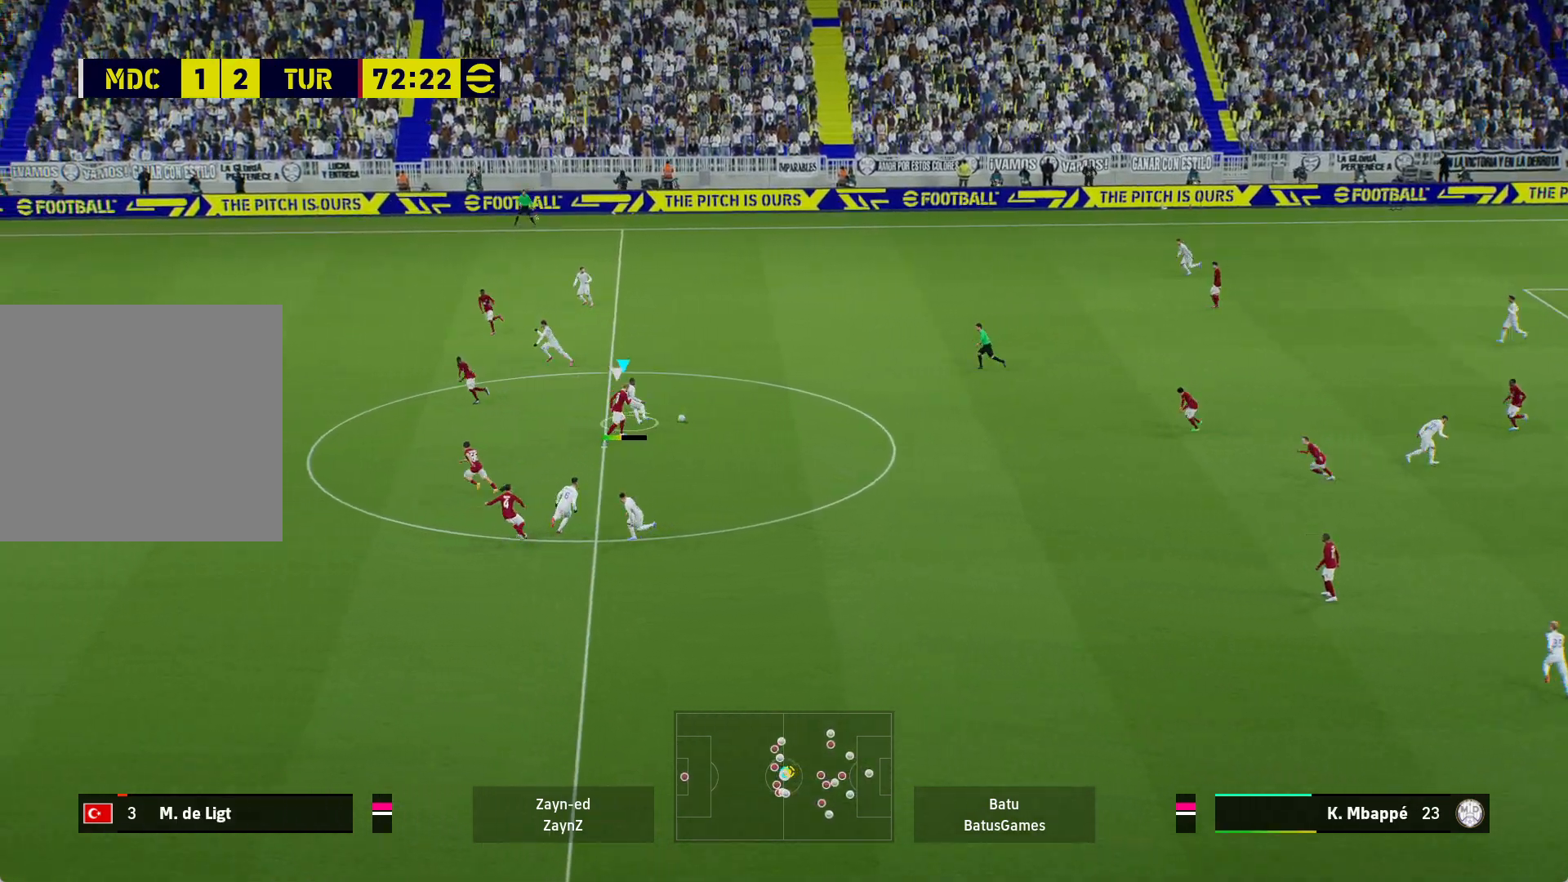
{"buttons": [], "left_stick": "up", "right_stick": "center", "events": []}
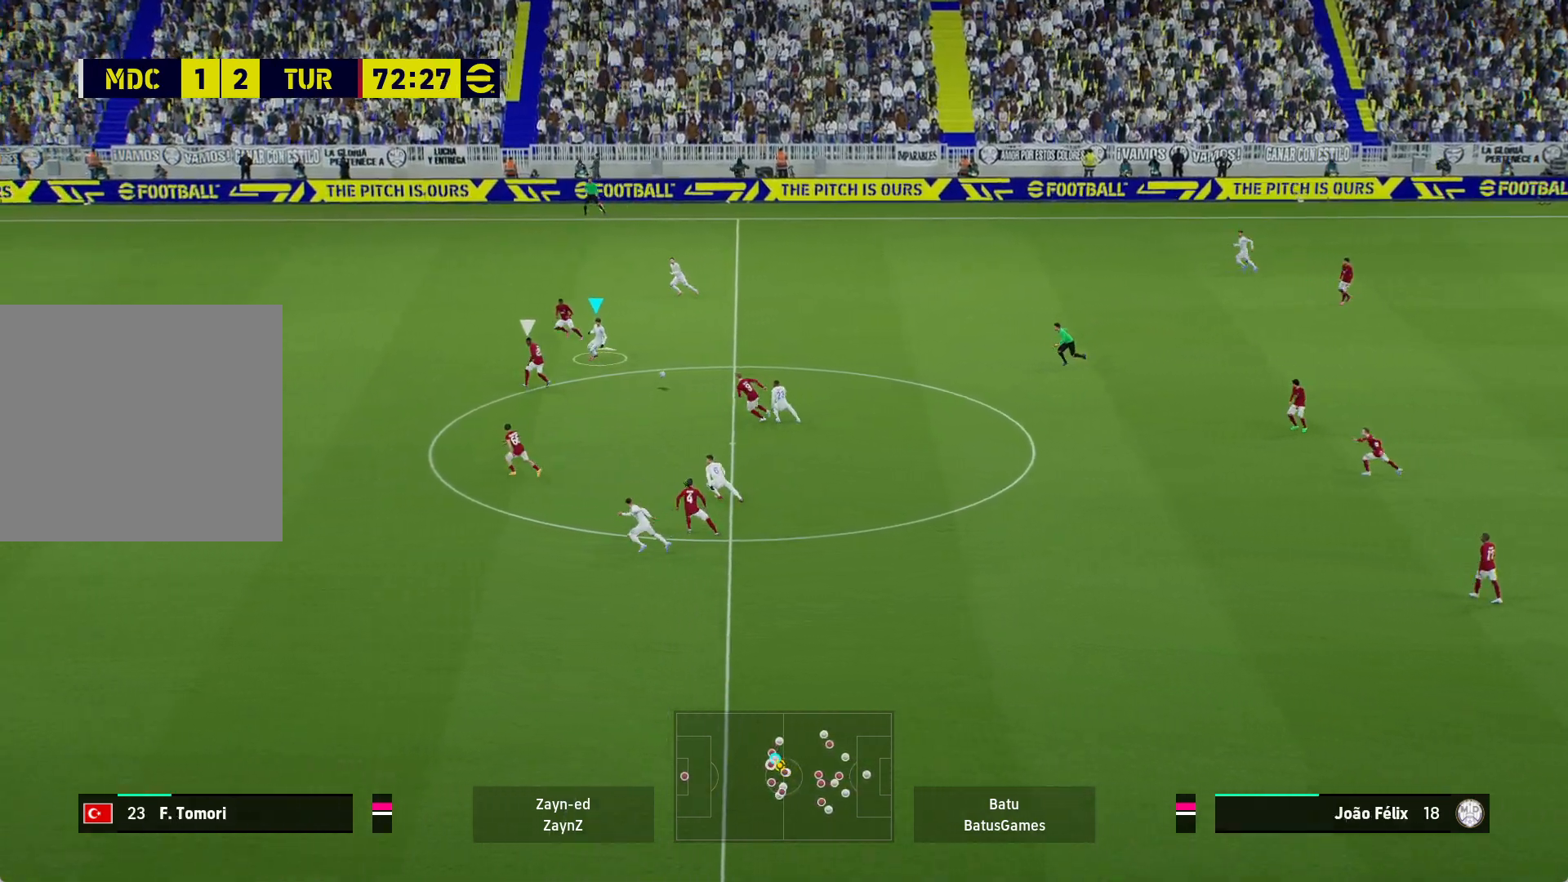
{"buttons": [], "left_stick": "up", "right_stick": "center", "events": []}
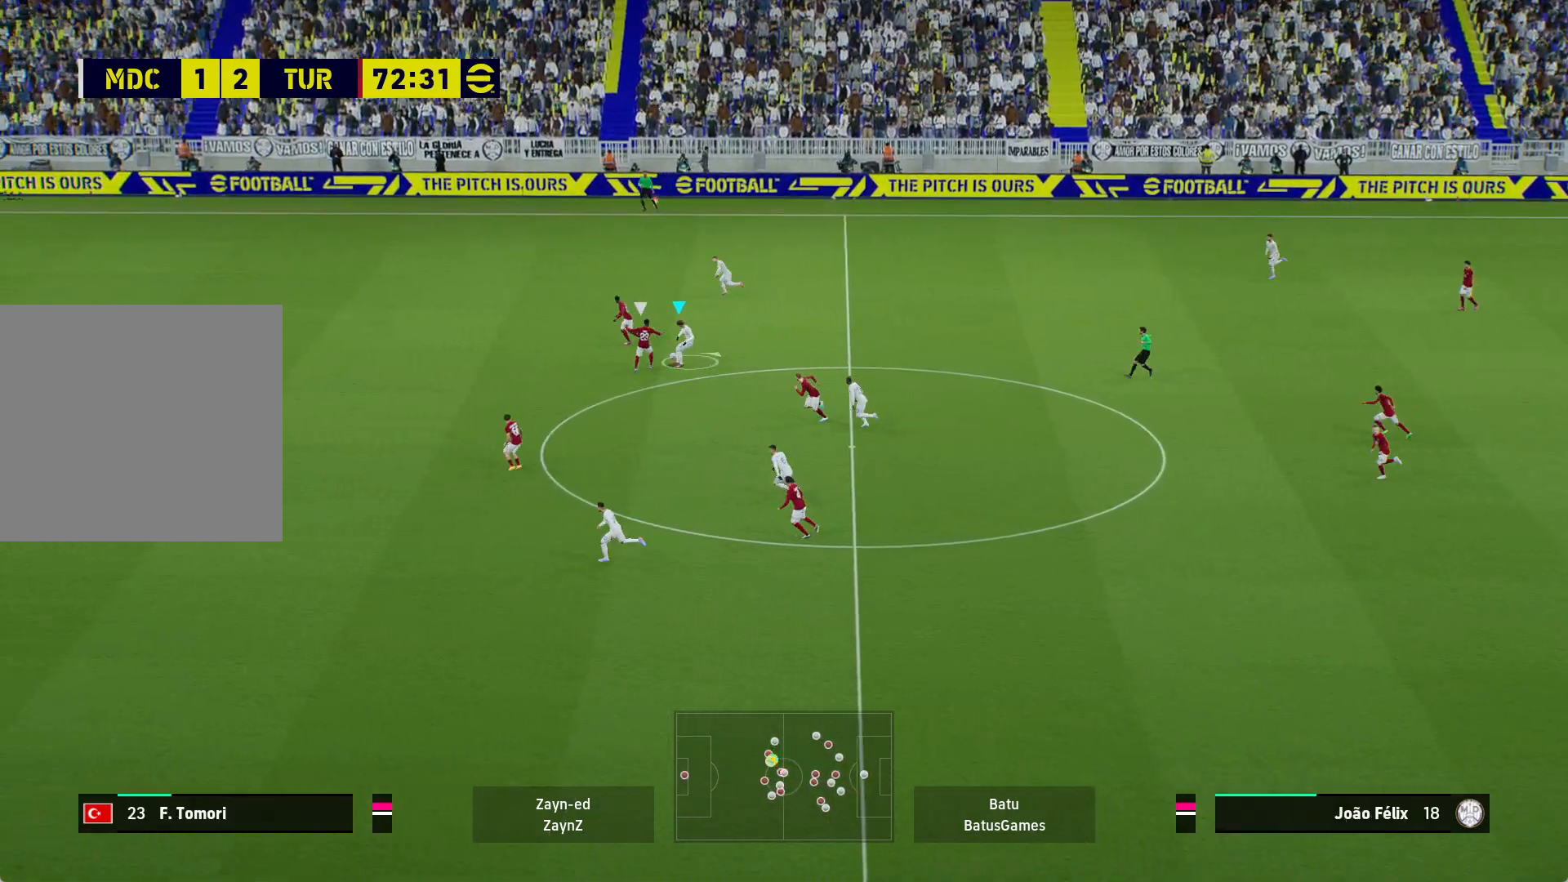
{"buttons": ["R1"], "left_stick": "up-left", "right_stick": "center", "events": [[117, "Y", "down"], [267, "Y", "up"], [267, "left_stick", "up-left"], [300, "R1", "down"]]}
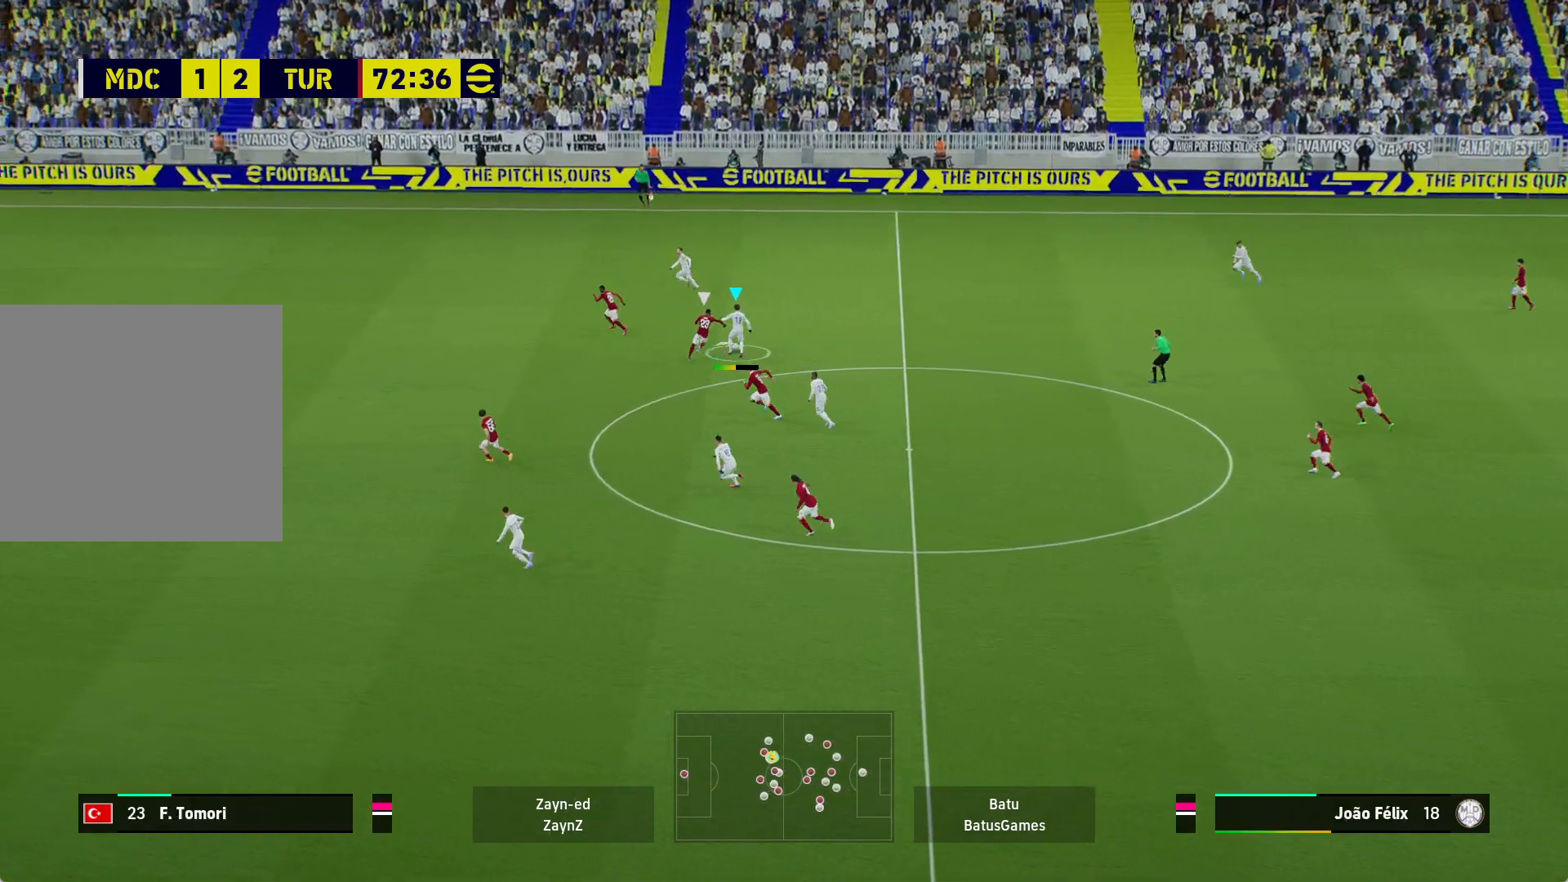
{"buttons": ["R1"], "left_stick": "left", "right_stick": "center", "events": [[467, "left_stick", "left"]]}
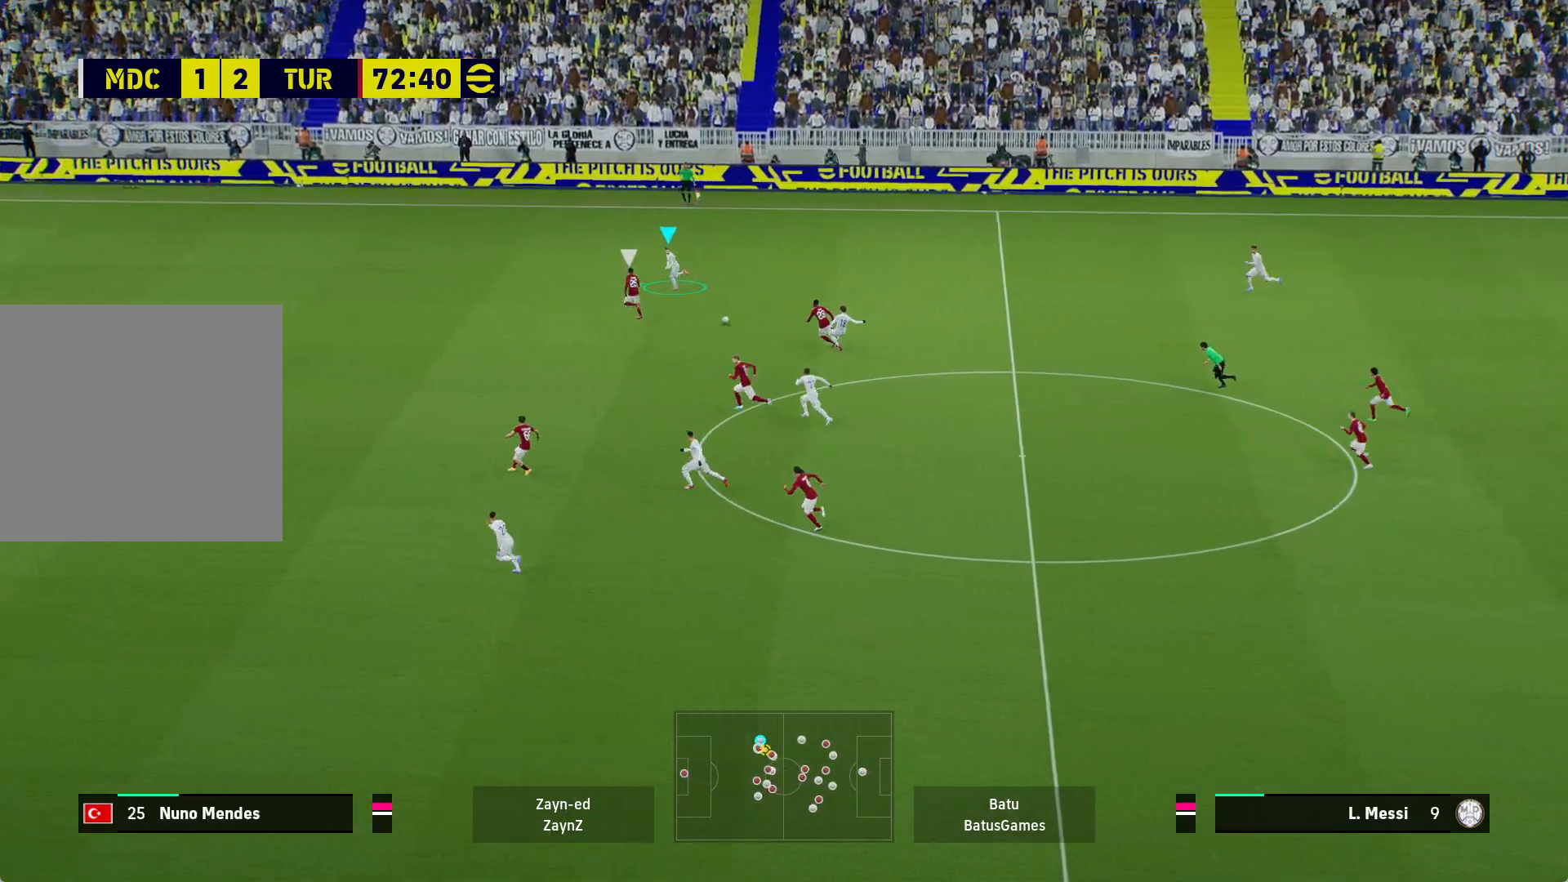
{"buttons": ["R1"], "left_stick": "left", "right_stick": "center", "events": []}
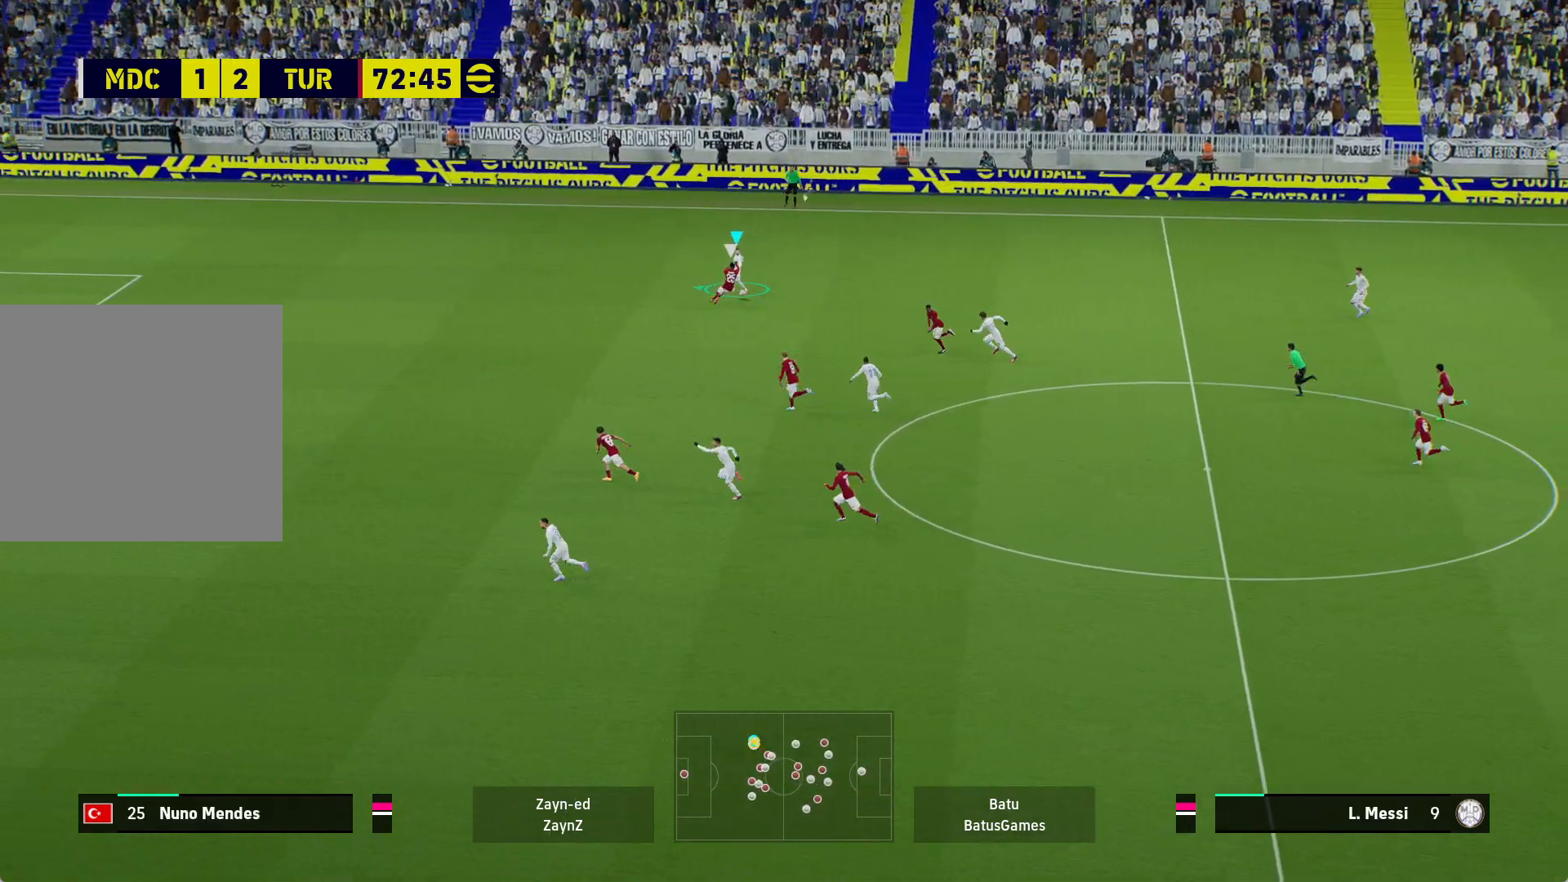
{"buttons": ["R1"], "left_stick": "left", "right_stick": "center", "events": []}
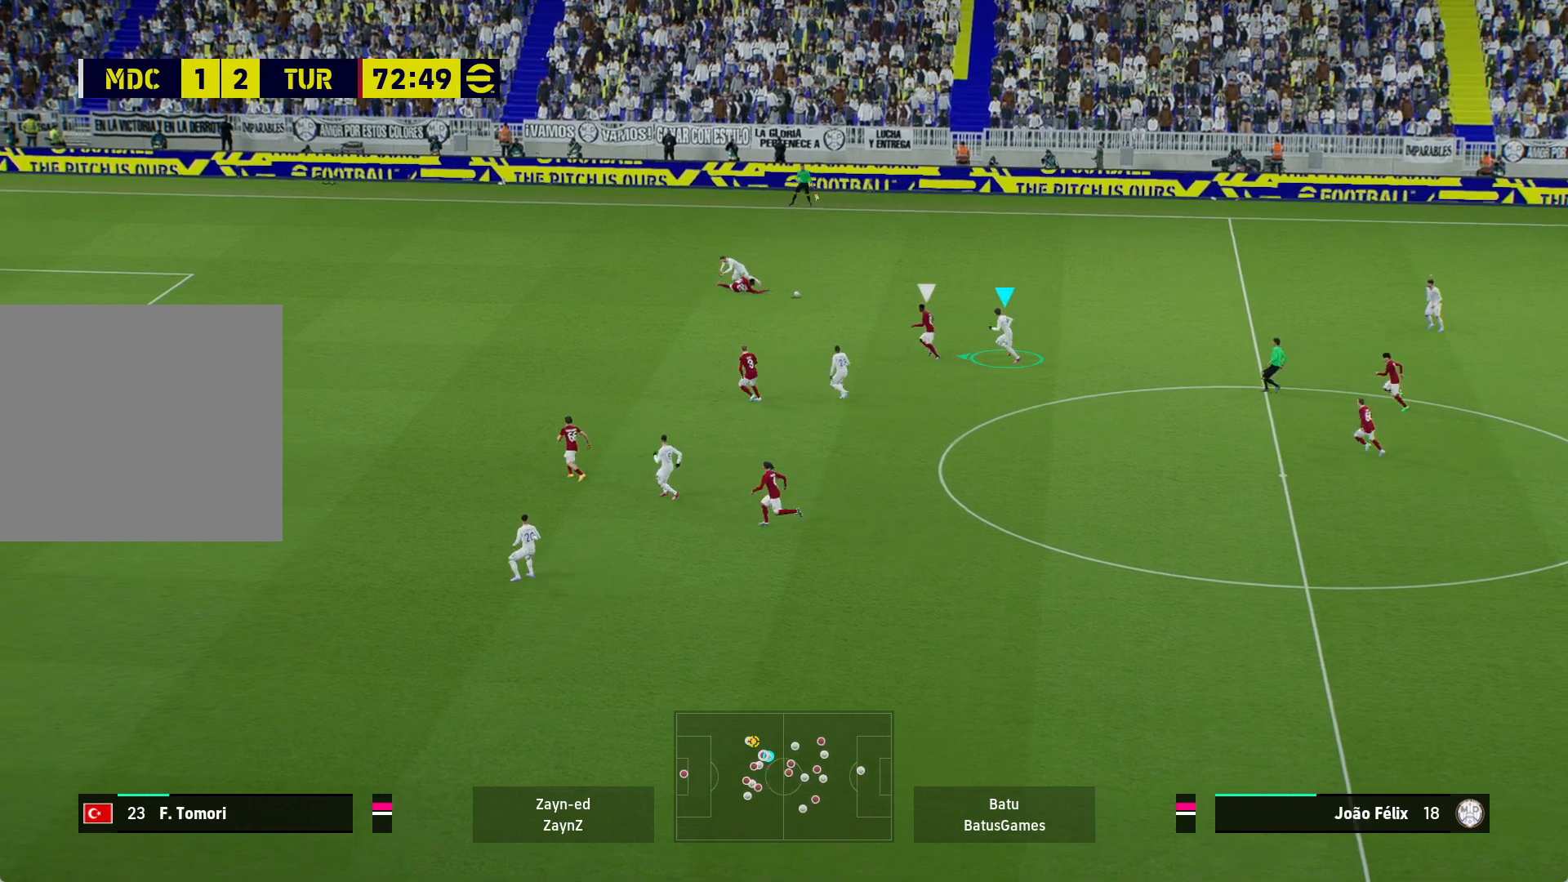
{"buttons": ["R1"], "left_stick": "up", "right_stick": "center", "events": [[383, "left_stick", "up-left"], [500, "left_stick", "up"]]}
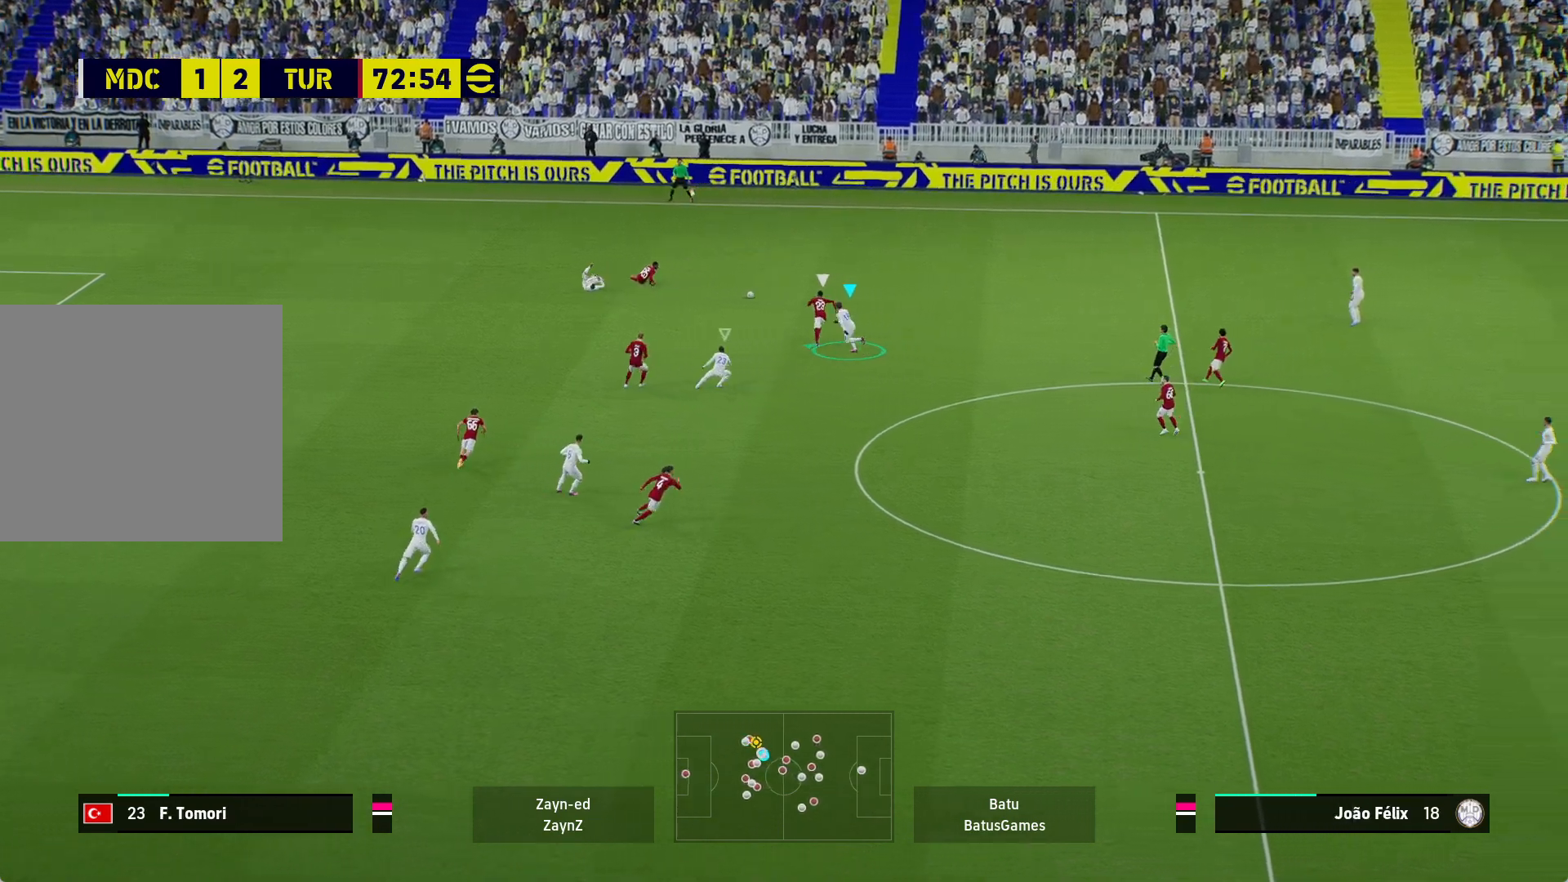
{"buttons": ["A", "R1"], "left_stick": "up-right", "right_stick": "center", "events": [[117, "left_stick", "up-right"], [450, "A", "down"]]}
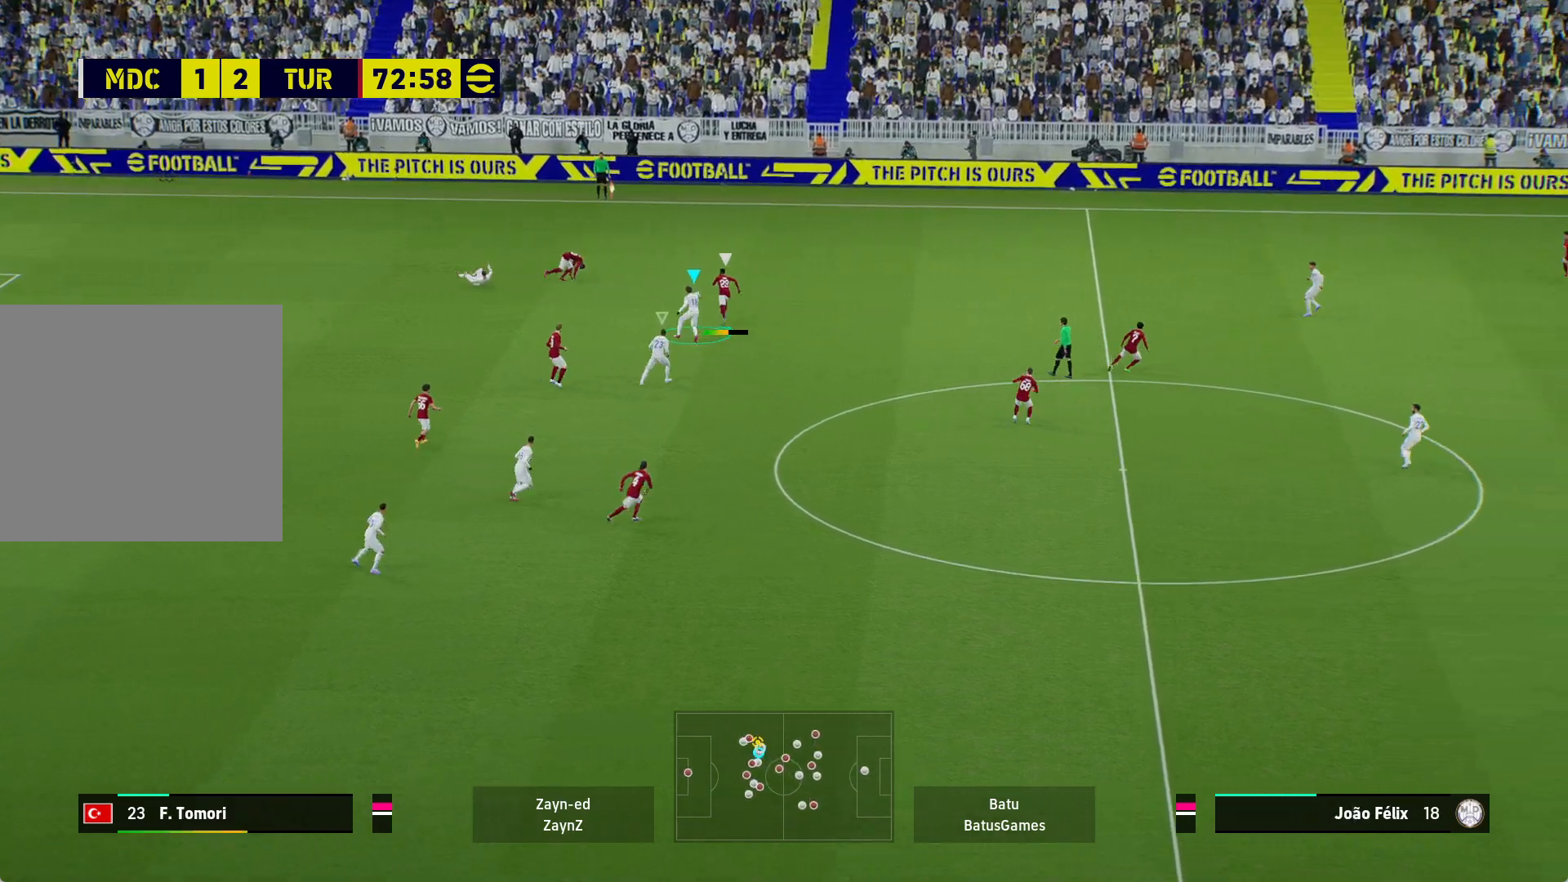
{"buttons": ["A", "R1"], "left_stick": "center", "right_stick": "center", "events": [[200, "left_stick", "center"]]}
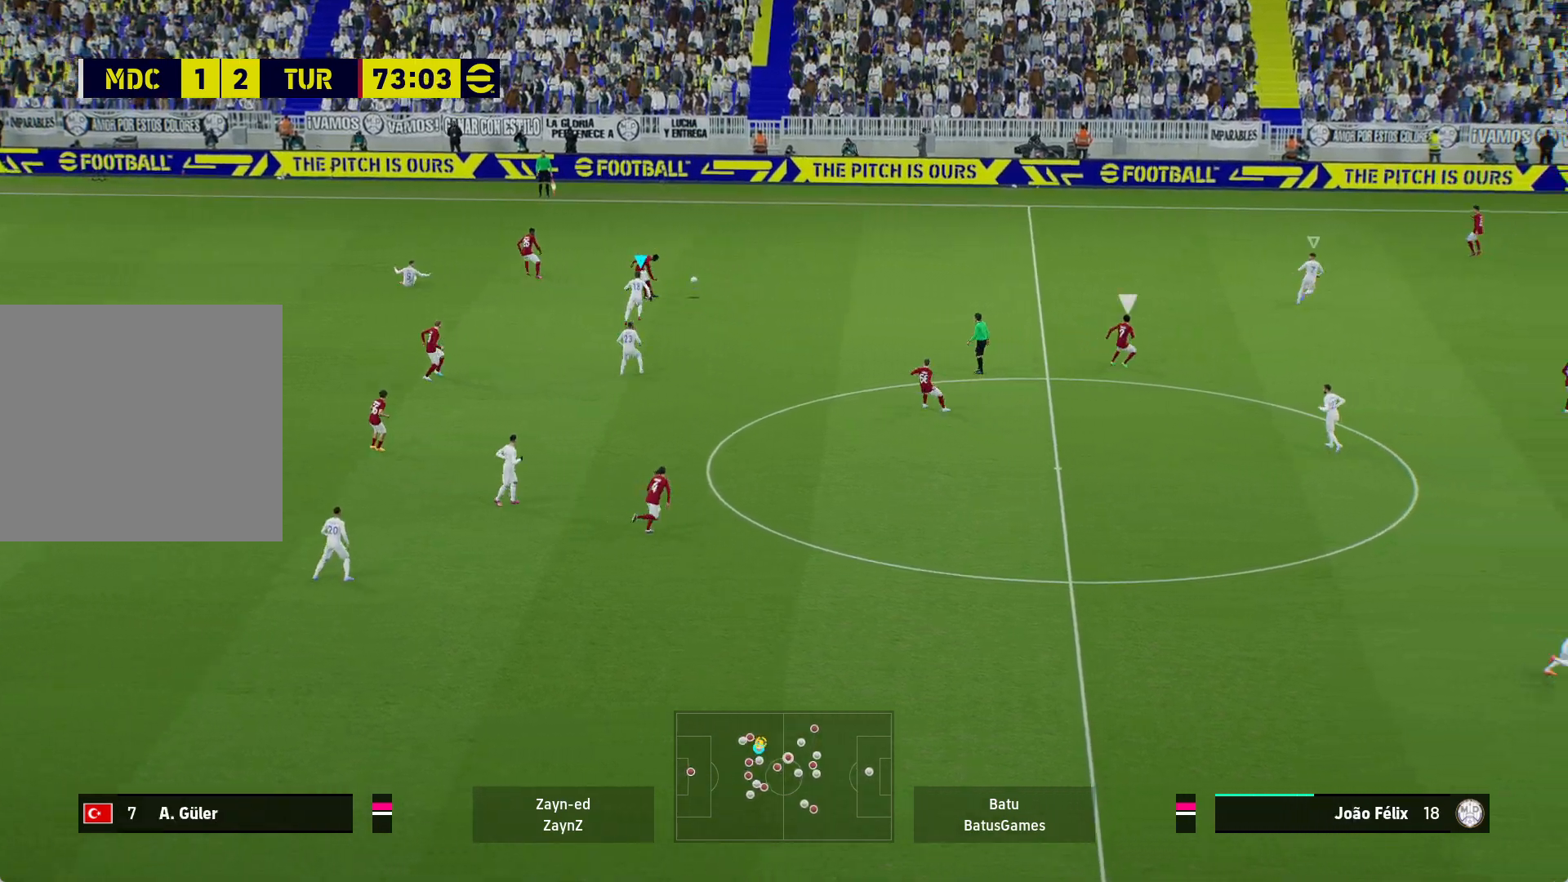
{"buttons": ["A", "R1"], "left_stick": "center", "right_stick": "center", "events": []}
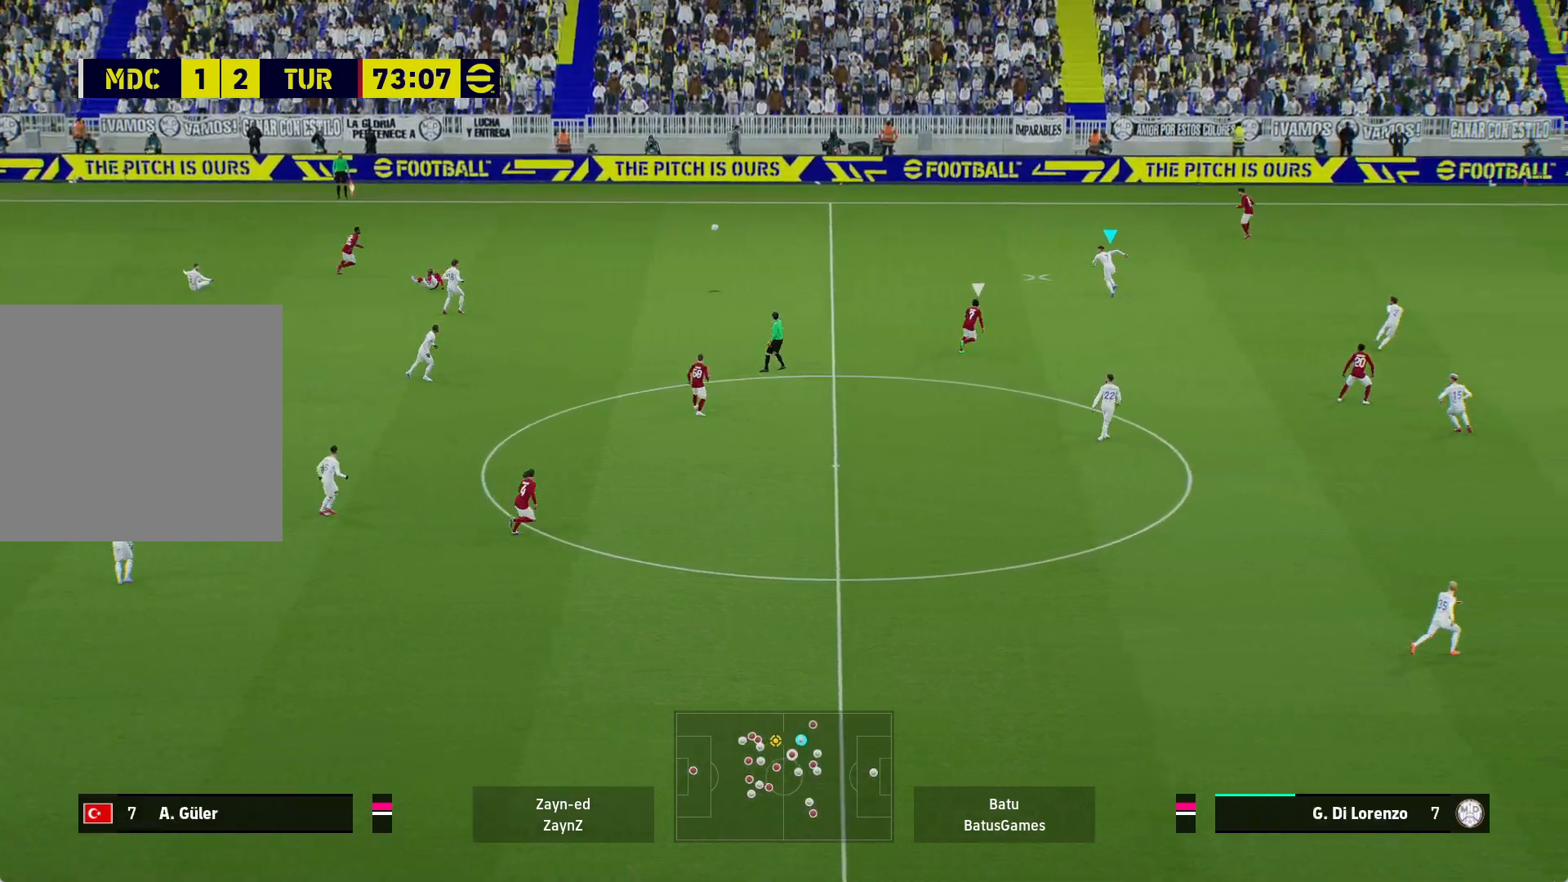
{"buttons": [], "left_stick": "left", "right_stick": "center", "events": [[83, "left_stick", "left"], [133, "A", "up"], [133, "R1", "up"]]}
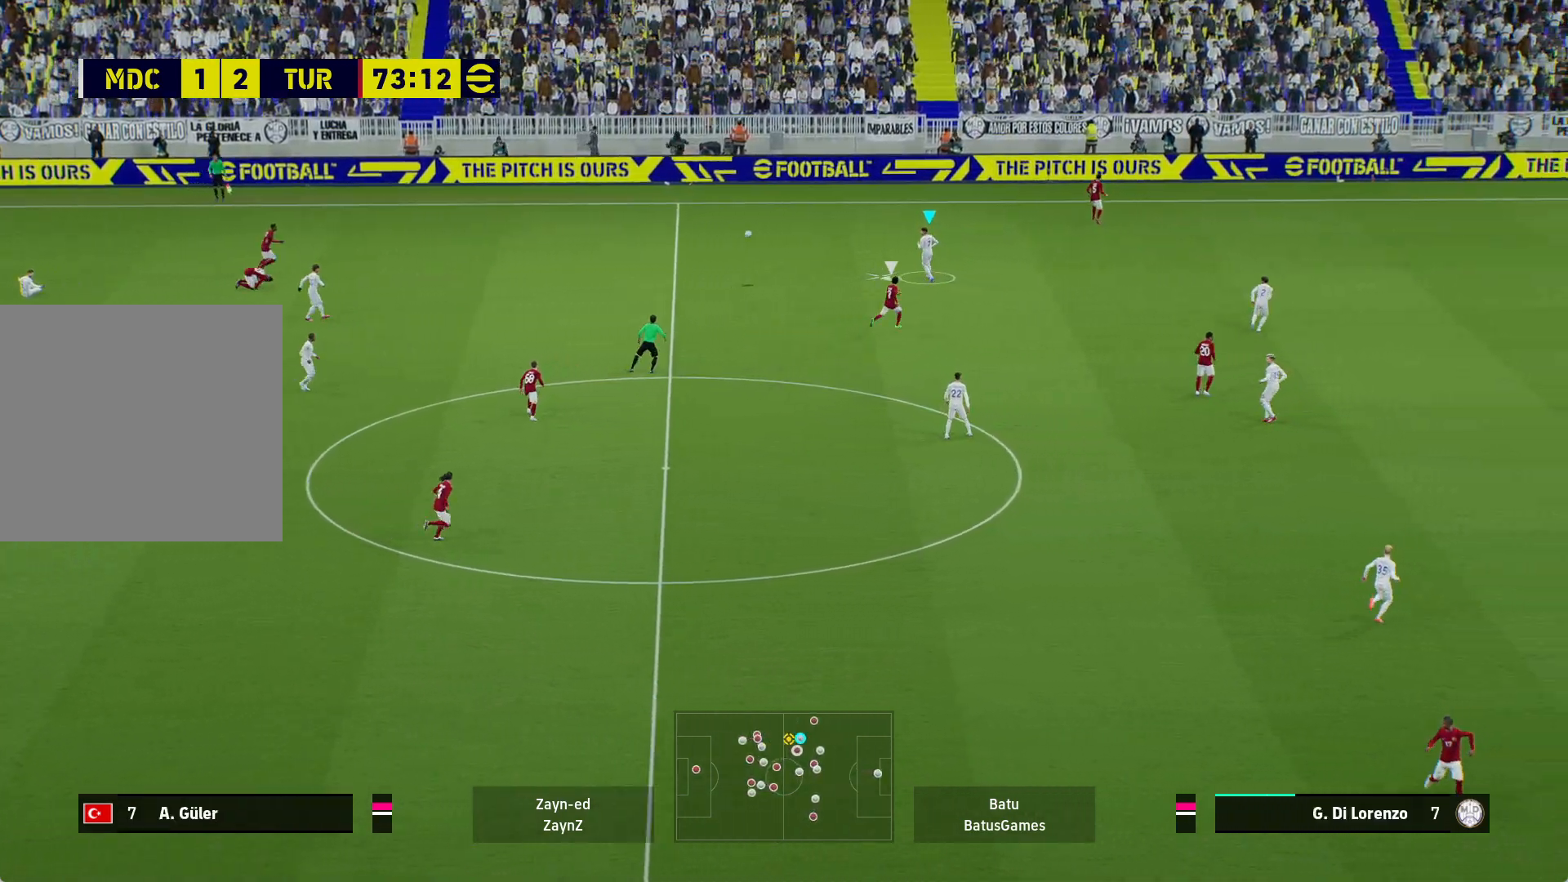
{"buttons": [], "left_stick": "down-left", "right_stick": "center", "events": [[283, "left_stick", "down-left"]]}
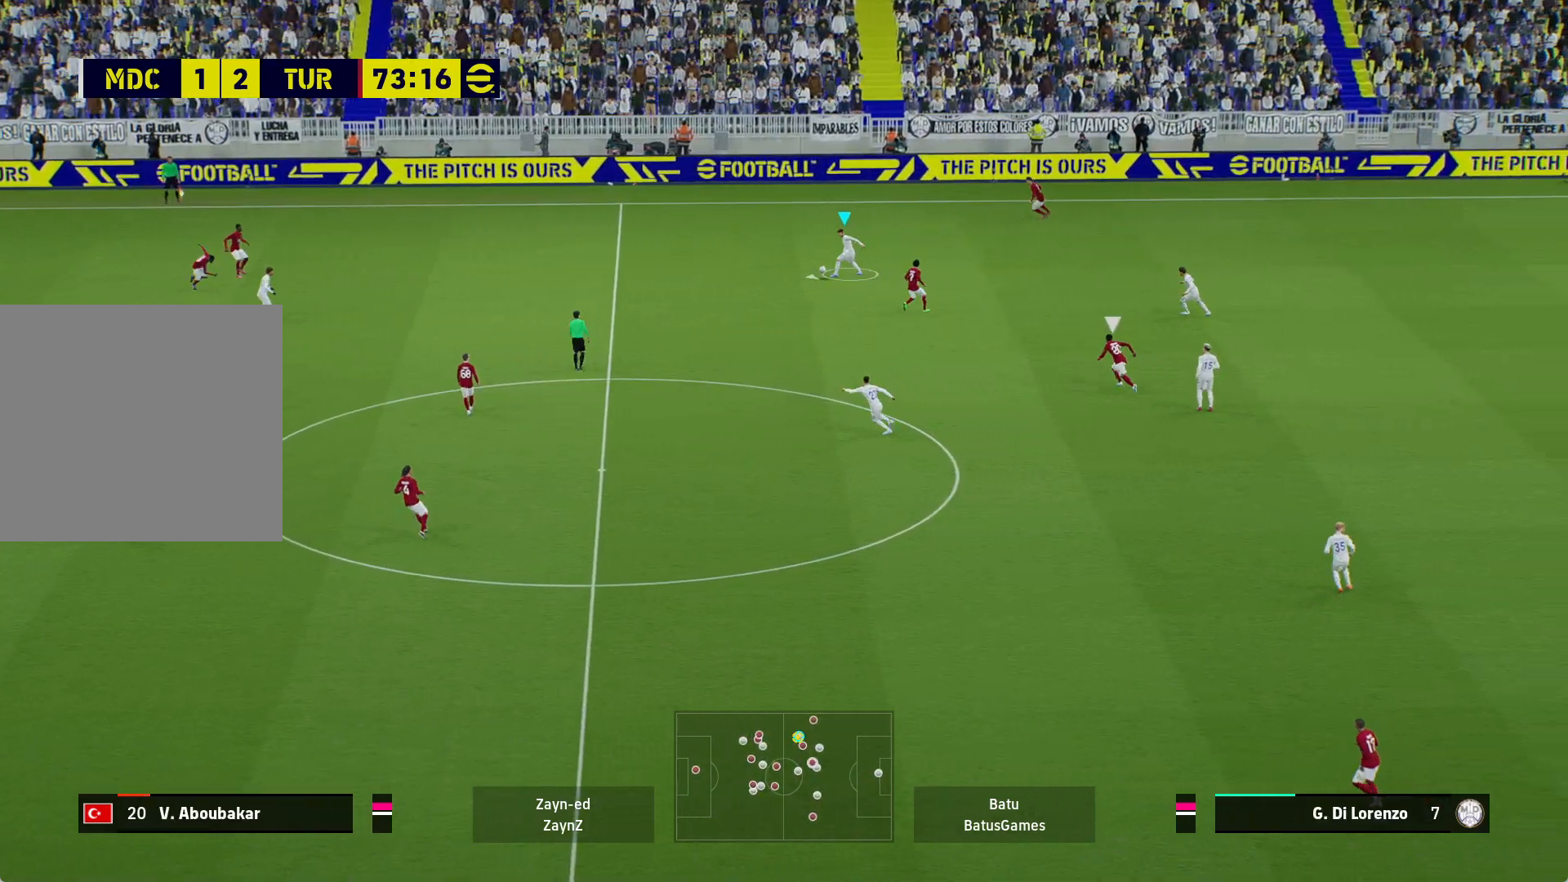
{"buttons": ["R1"], "left_stick": "down-left", "right_stick": "center", "events": [[167, "R1", "down"]]}
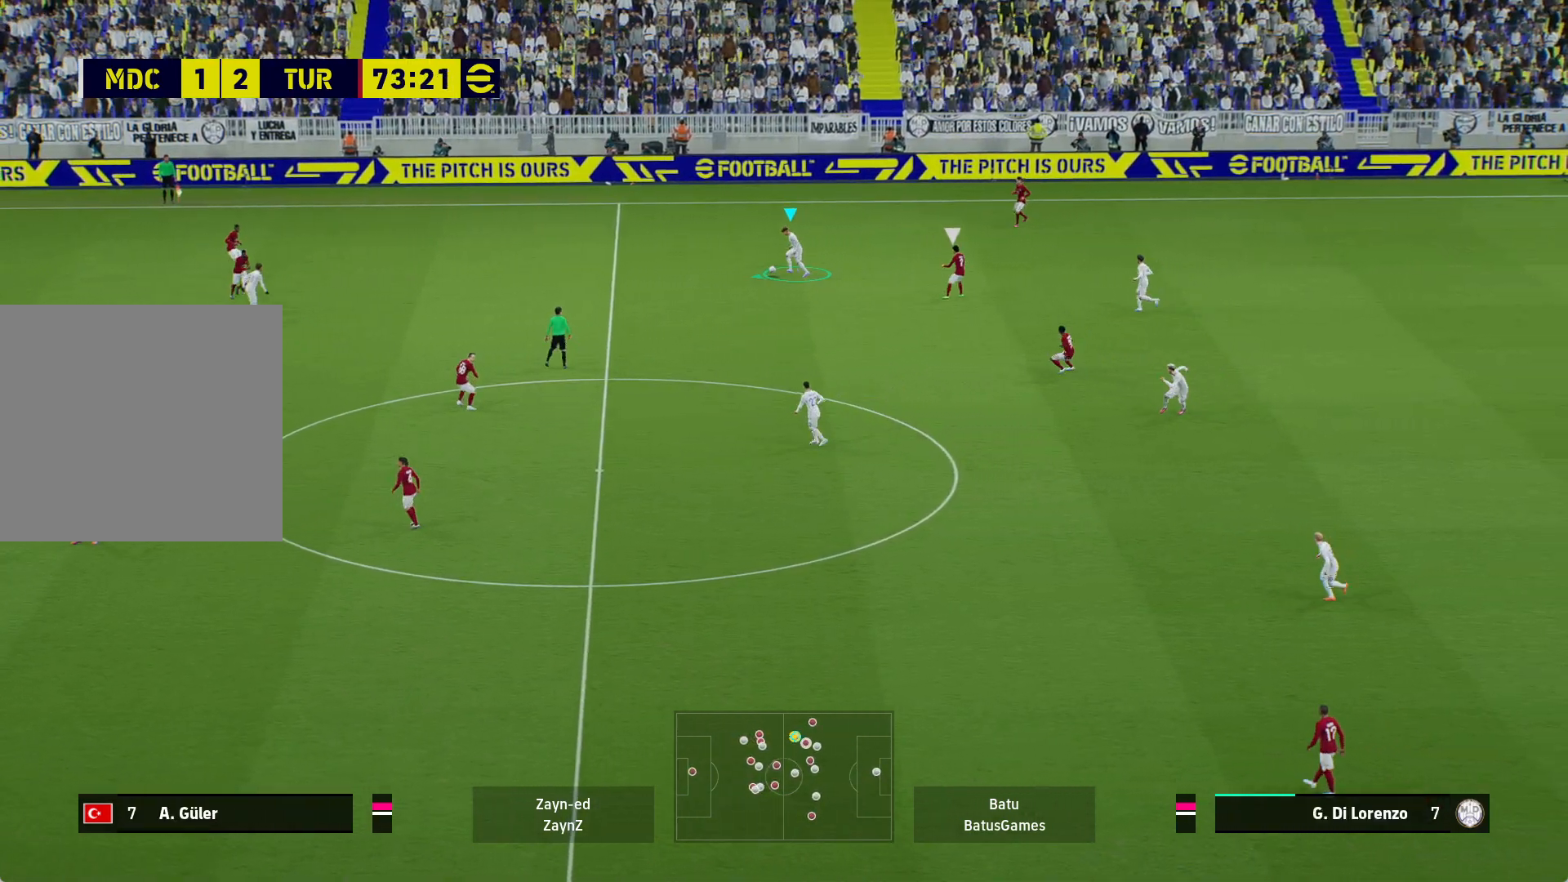
{"buttons": ["R1"], "left_stick": "down-left", "right_stick": "center", "events": []}
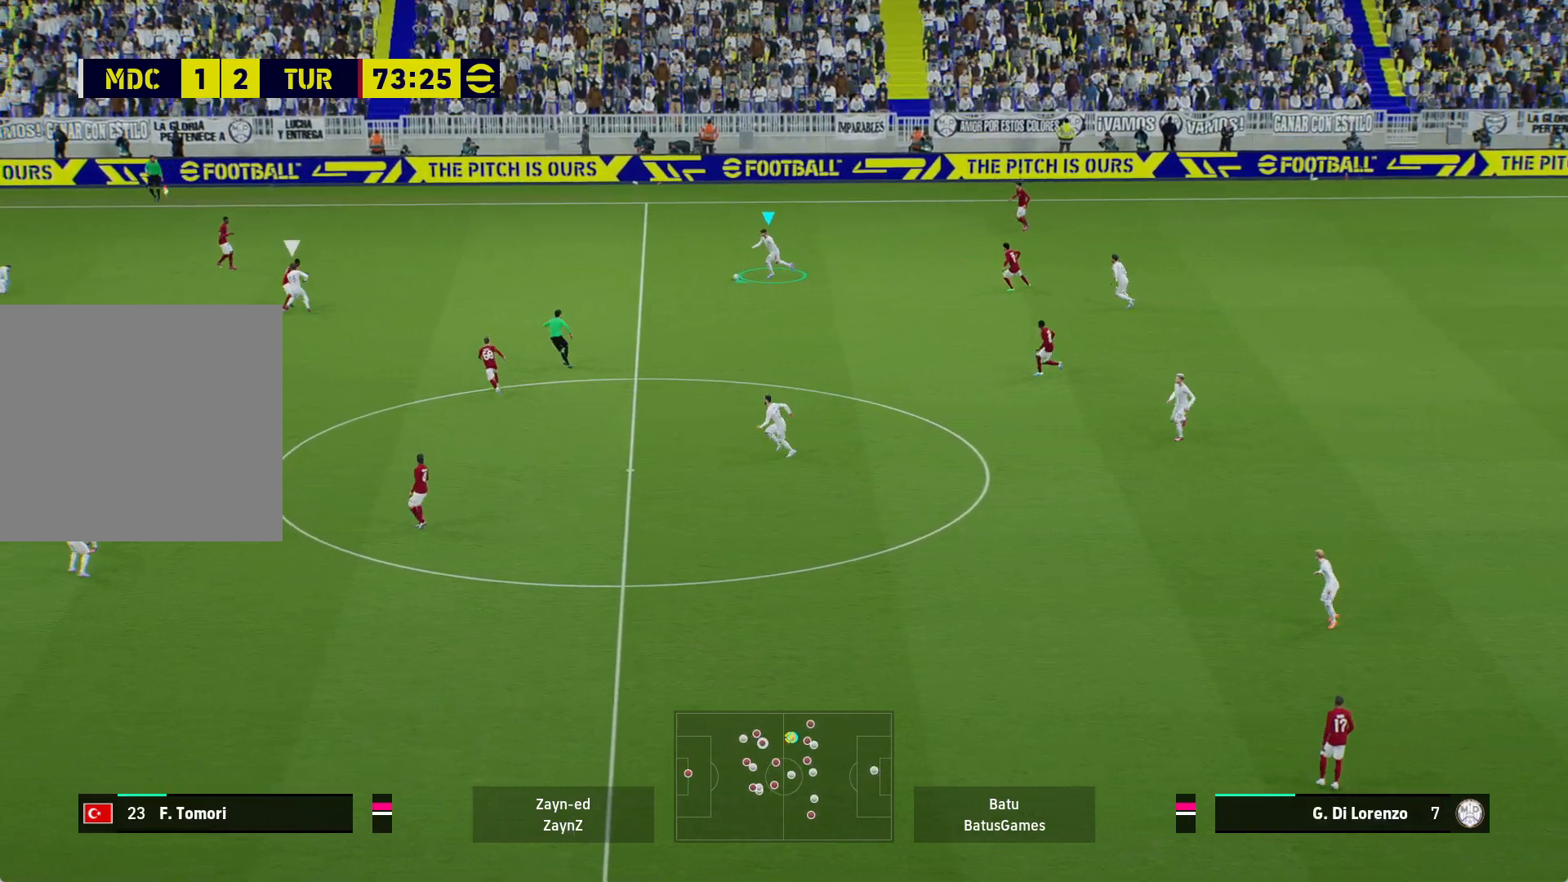
{"buttons": [], "left_stick": "down-left", "right_stick": "center", "events": [[117, "R1", "up"], [233, "A", "down"], [400, "A", "up"]]}
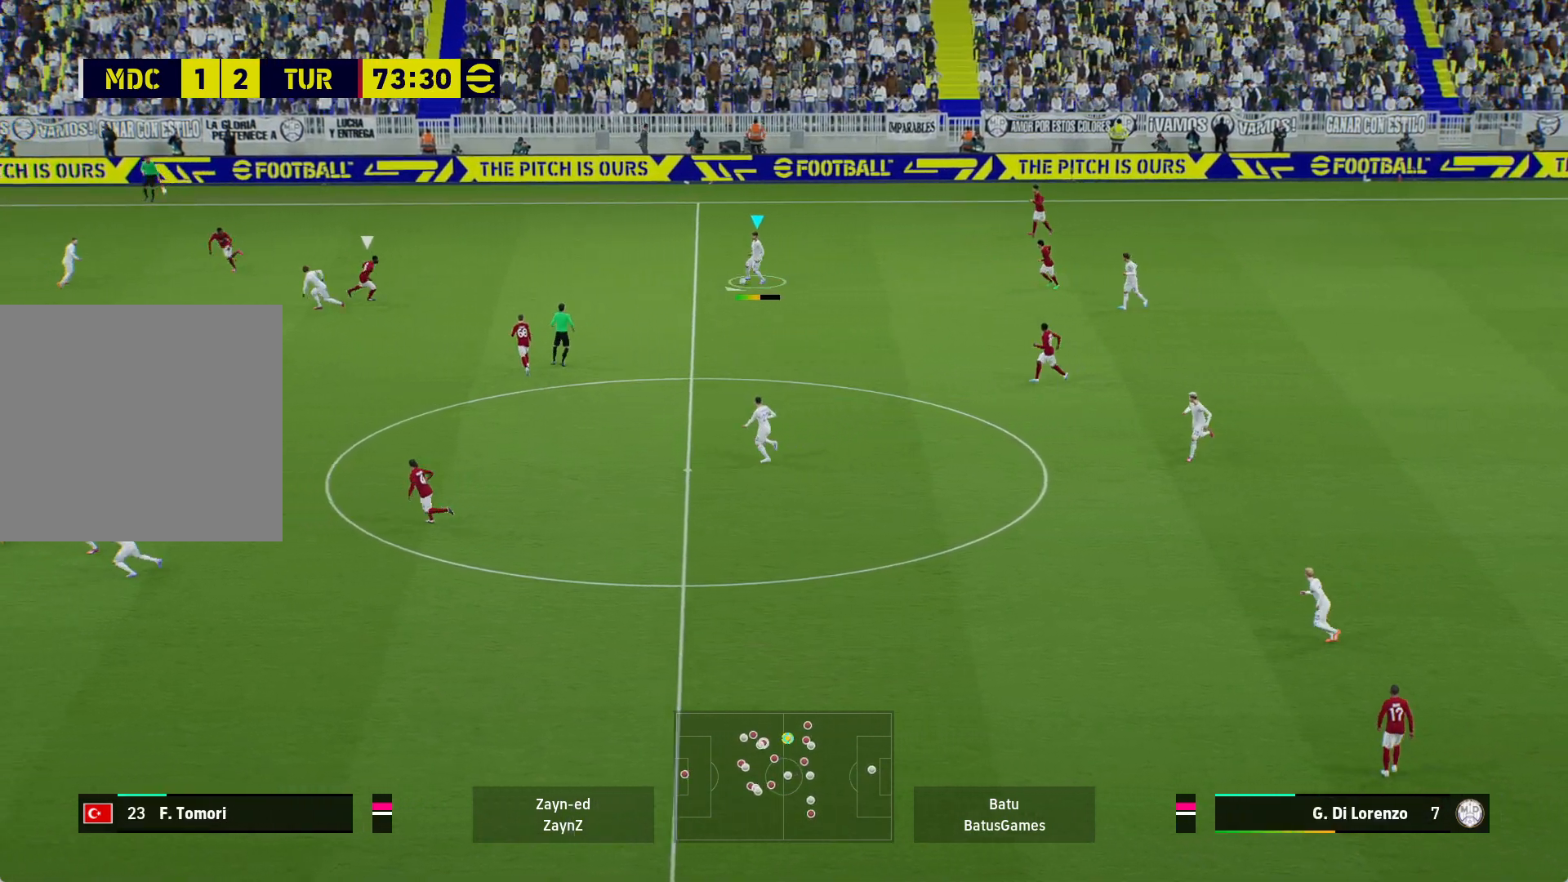
{"buttons": [], "left_stick": "down-left", "right_stick": "center", "events": []}
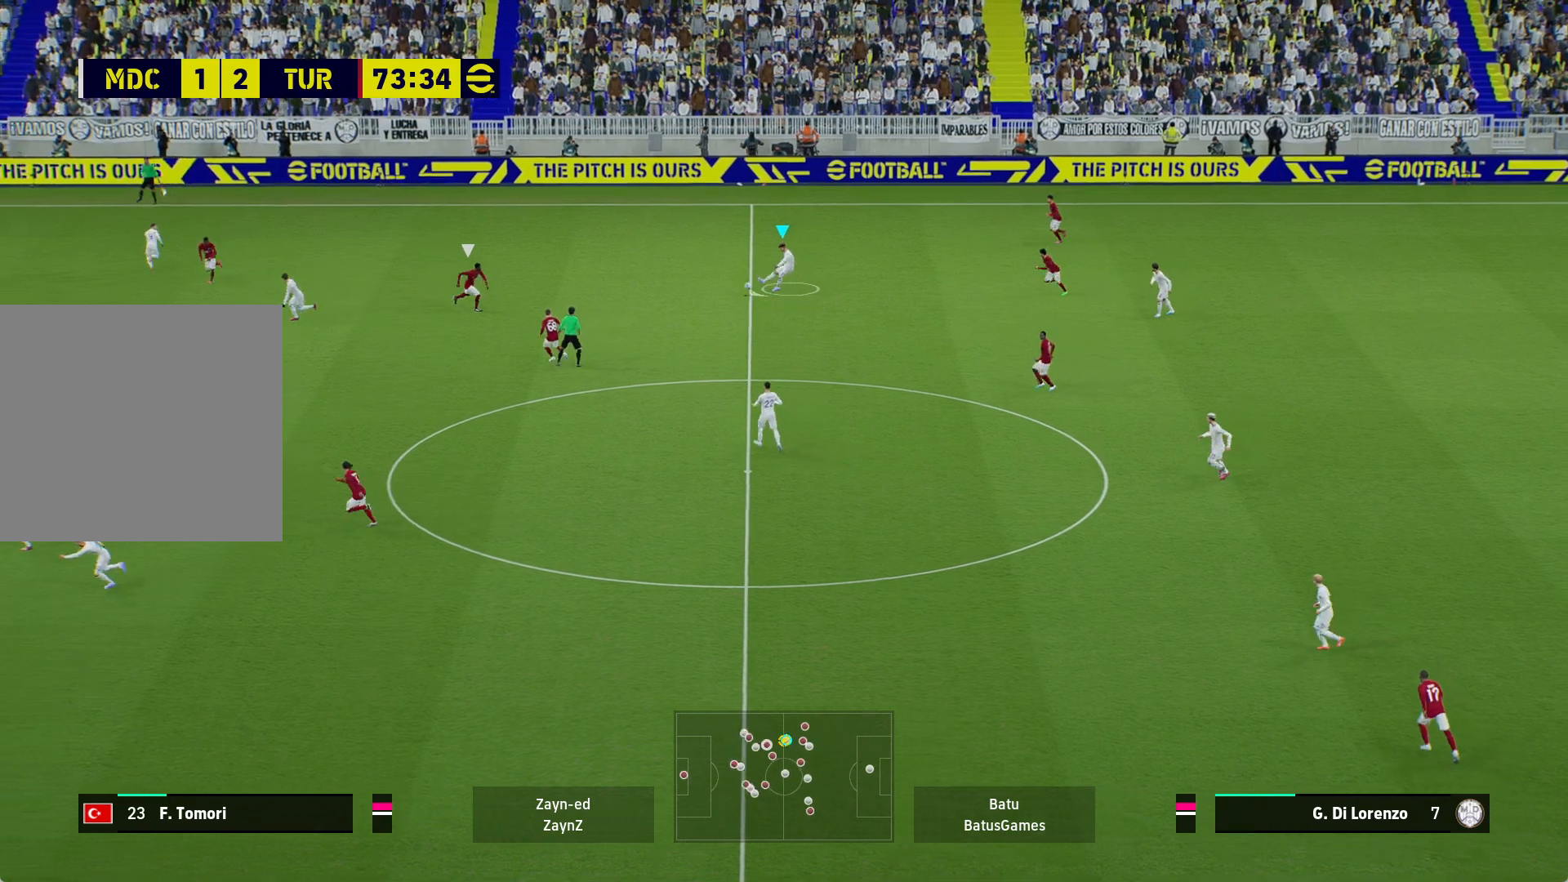
{"buttons": [], "left_stick": "left", "right_stick": "center", "events": [[400, "left_stick", "left"]]}
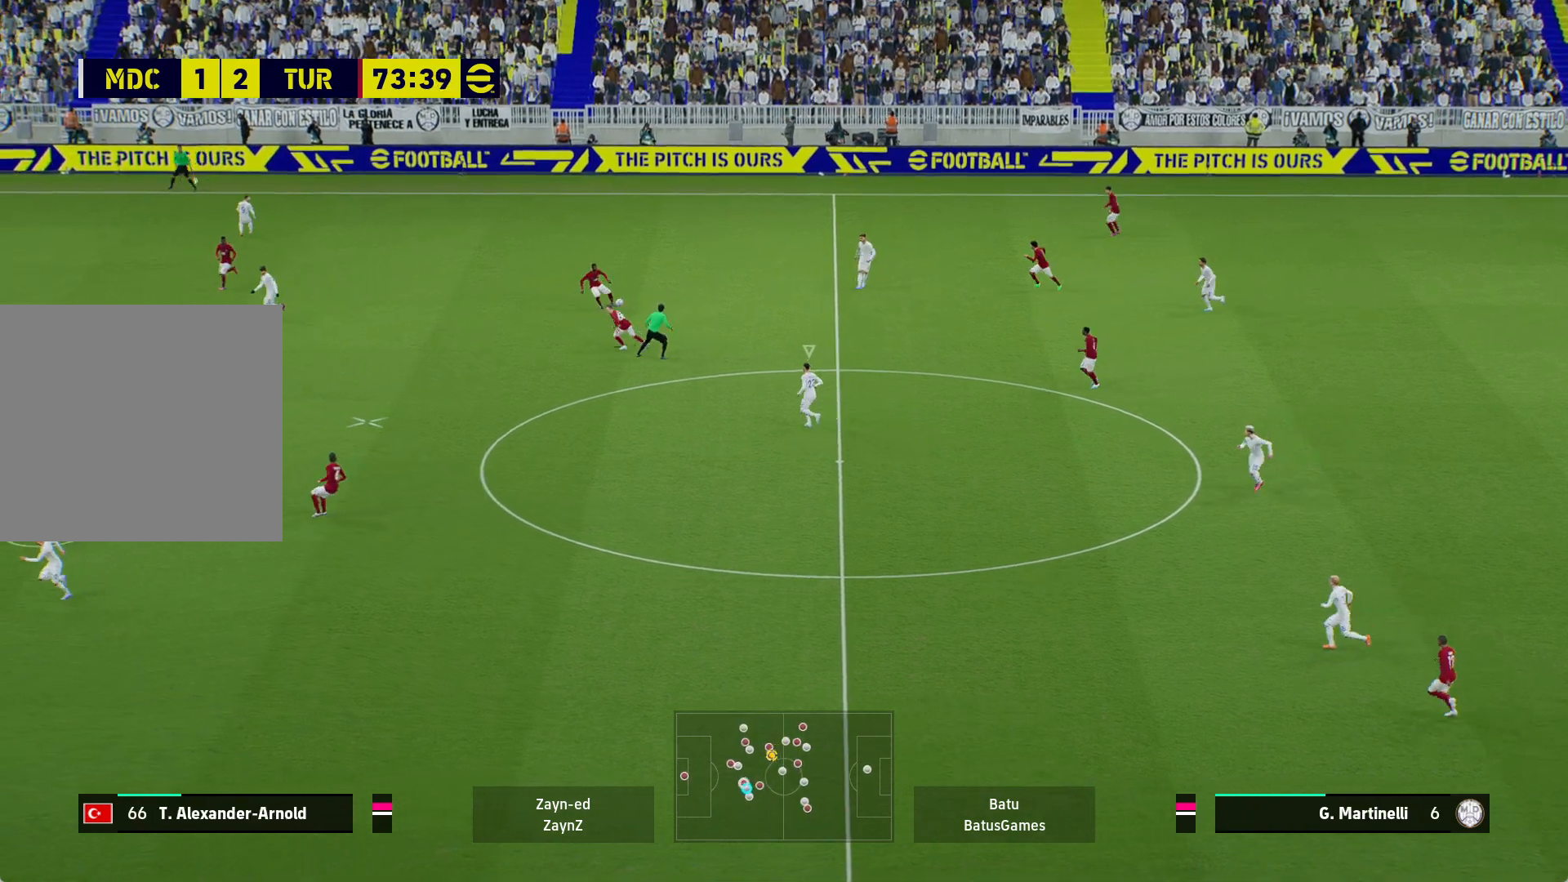
{"buttons": [], "left_stick": "up-left", "right_stick": "center", "events": [[183, "left_stick", "up-left"]]}
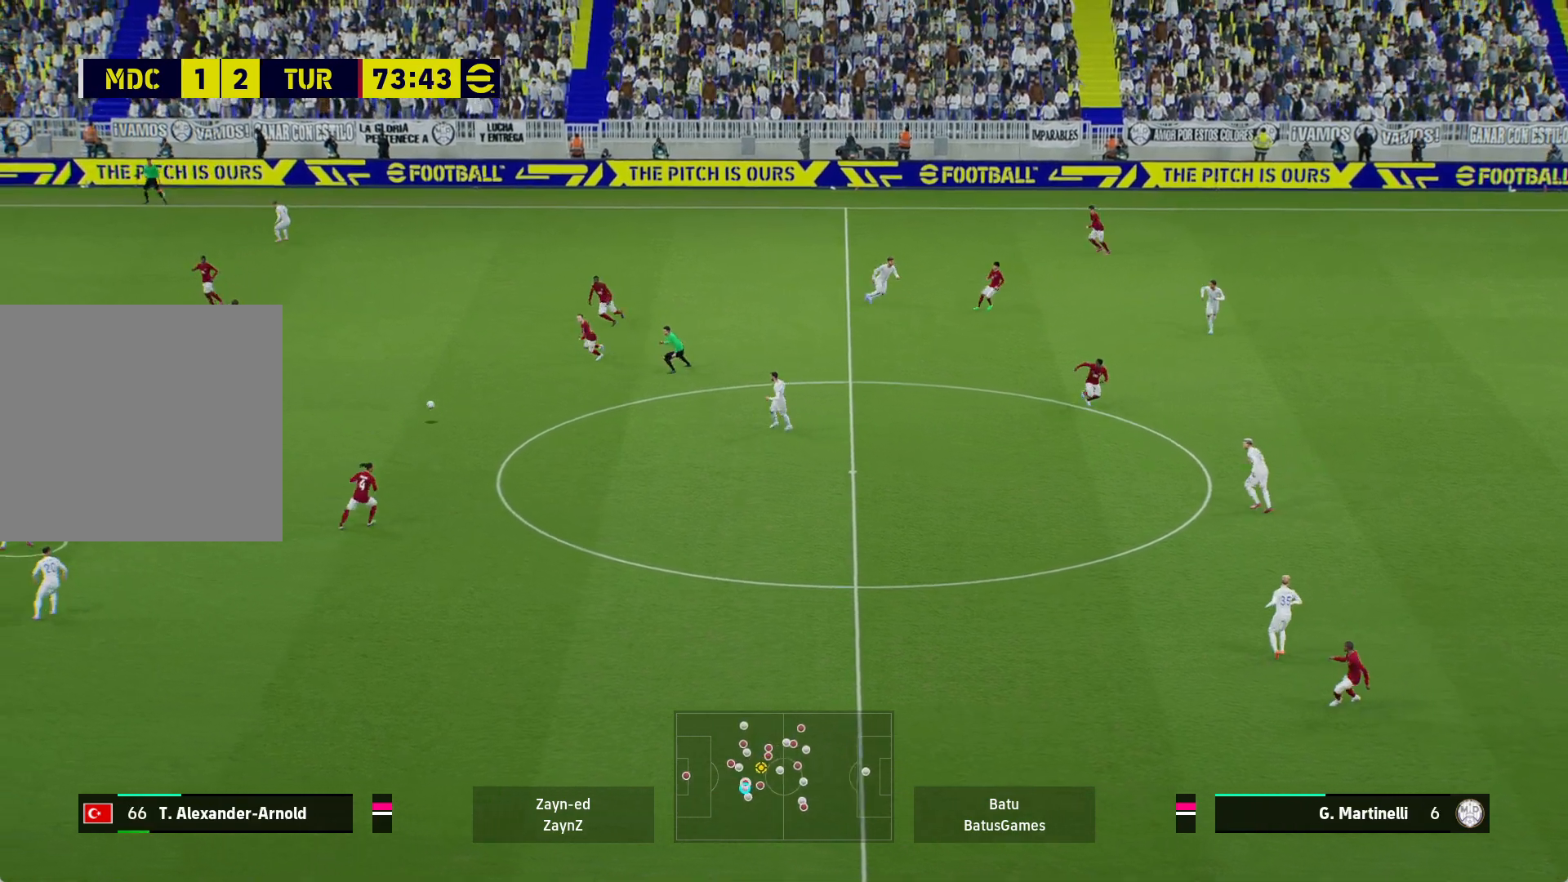
{"buttons": [], "left_stick": "up", "right_stick": "center", "events": [[150, "A", "down"], [283, "A", "up"], [417, "left_stick", "up"]]}
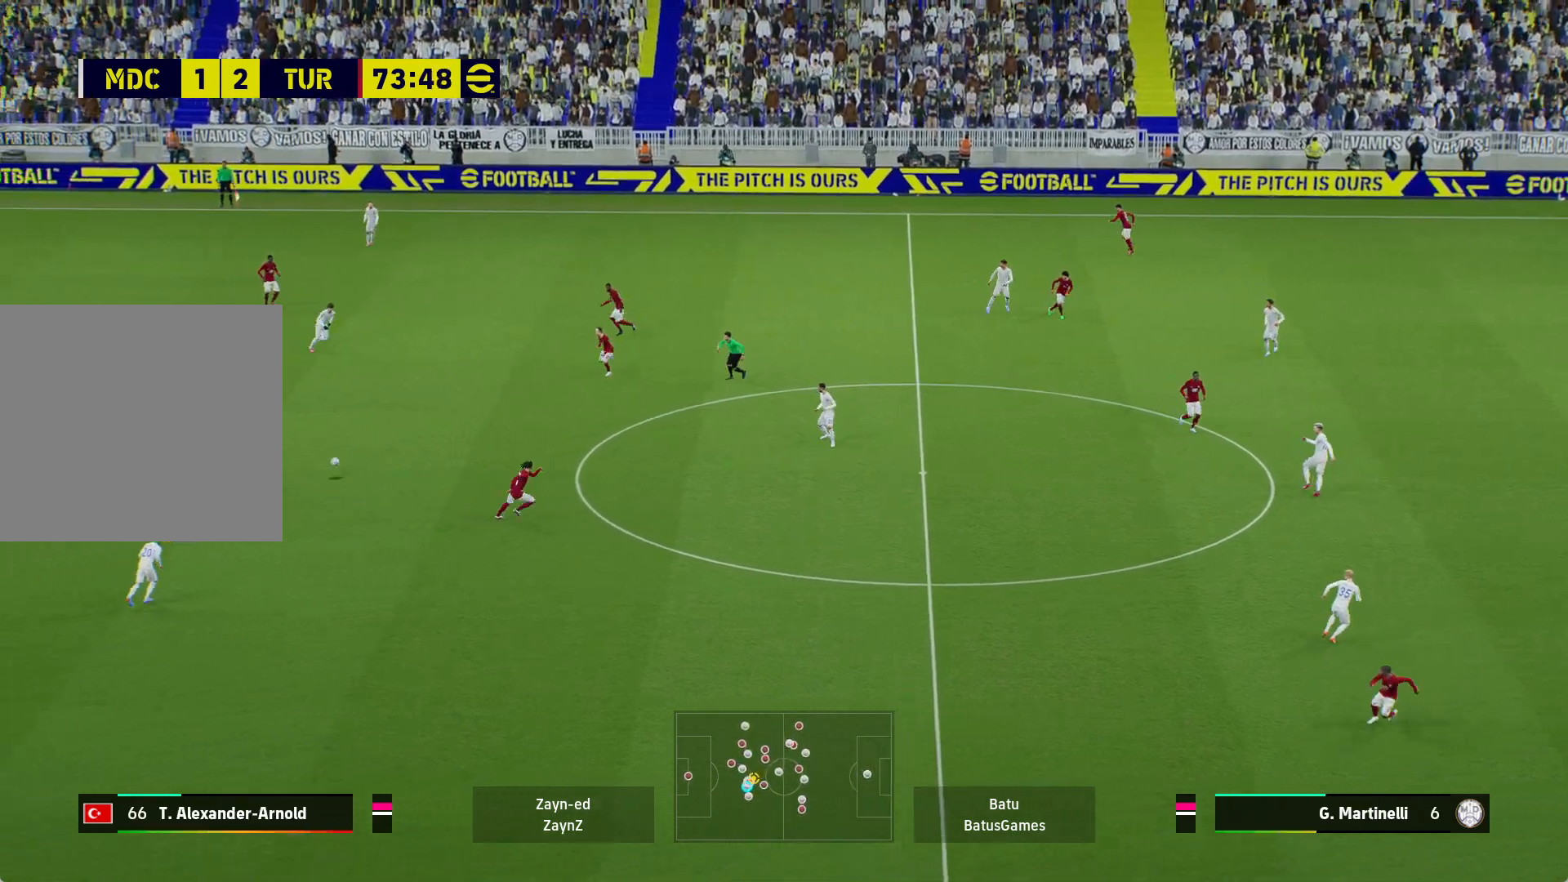
{"buttons": ["A", "R1"], "left_stick": "center", "right_stick": "center", "events": [[200, "A", "down"], [250, "R1", "down"], [300, "left_stick", "center"]]}
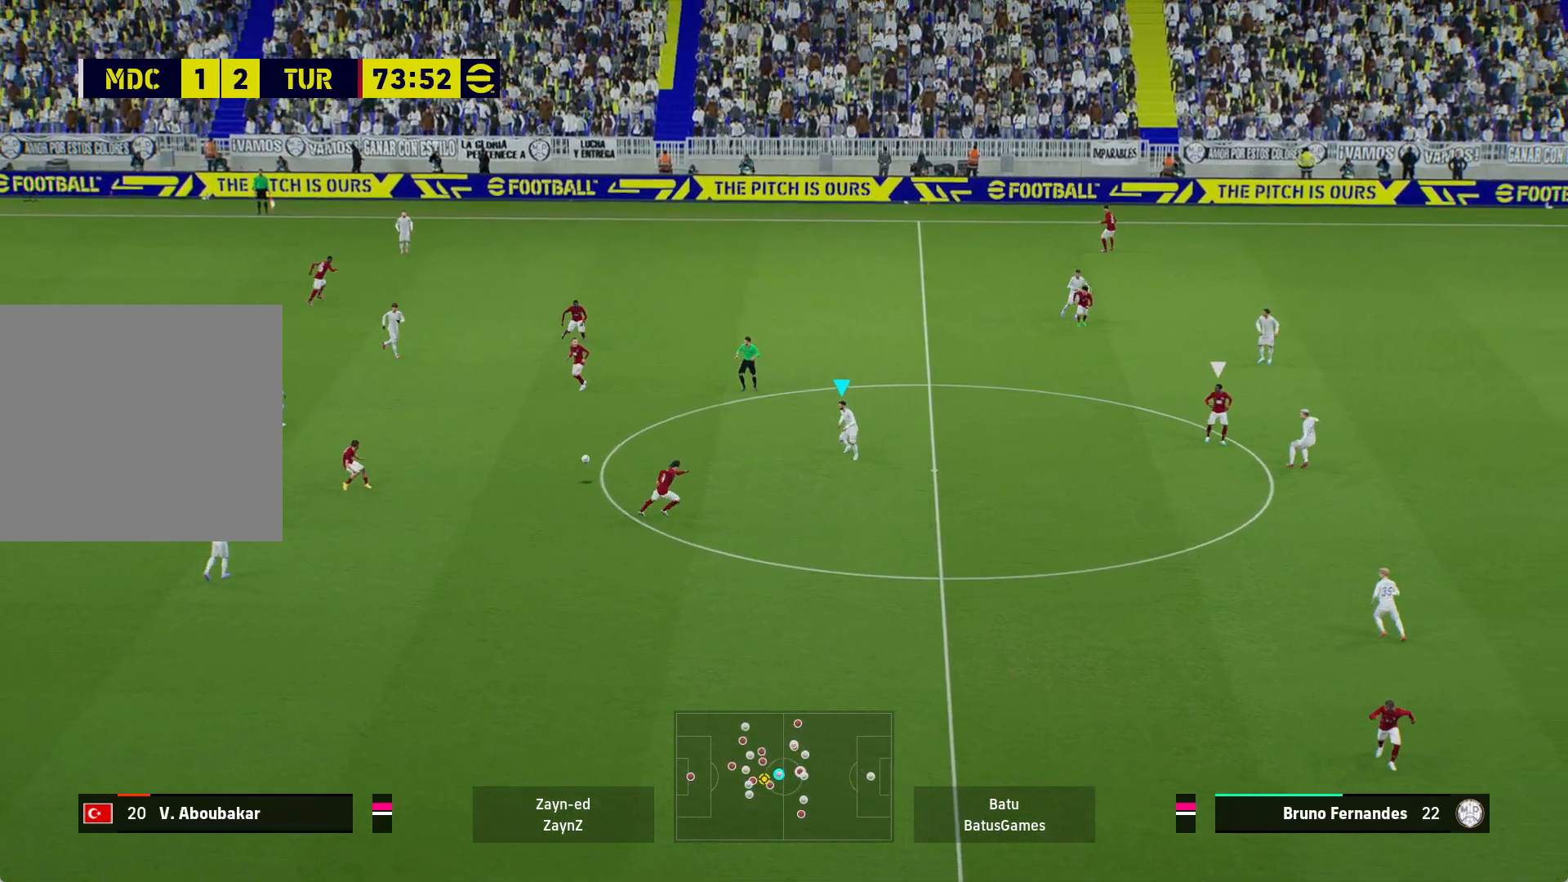
{"buttons": ["A", "R1"], "left_stick": "left", "right_stick": "center", "events": [[267, "left_stick", "left"]]}
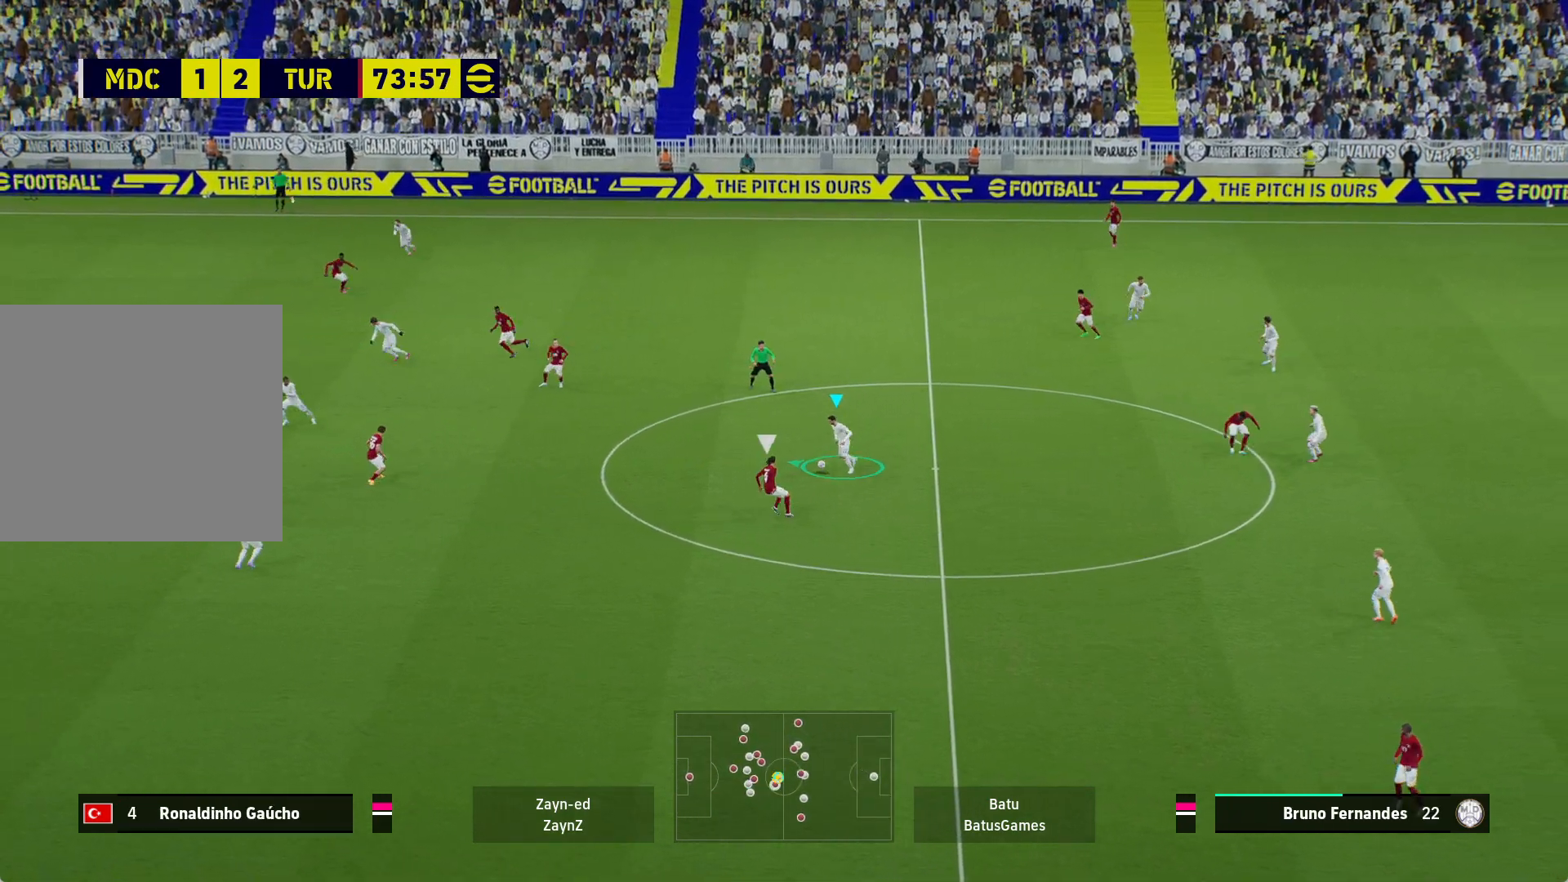
{"buttons": [], "left_stick": "left", "right_stick": "center", "events": [[83, "A", "up"], [467, "R1", "up"]]}